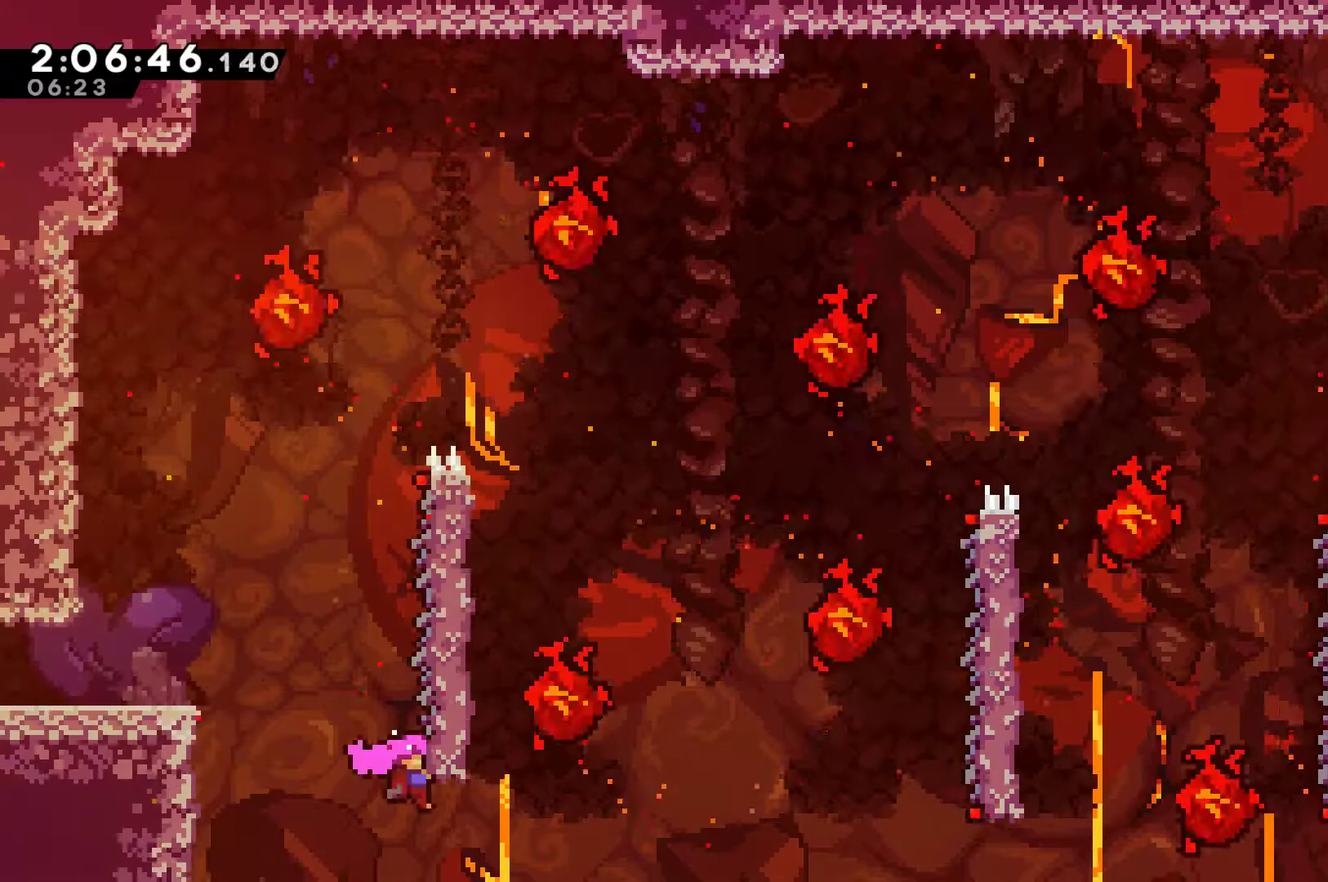
Gameplay with a controller (Xbox layout); each line is a JSON object with the inputs held at the frame after it. "events" lists button and stick changes between this image and that frame as [ms after this image, input, new state], when the widget could be followed in between. Not read: L3 R3.
{"buttons": ["A", "R1", "DPAD_RIGHT"], "left_stick": "center", "right_stick": "center", "events": [[100, "DPAD_RIGHT", "up"], [100, "DPAD_UP", "up"], [500, "A", "down"], [500, "DPAD_RIGHT", "down"]]}
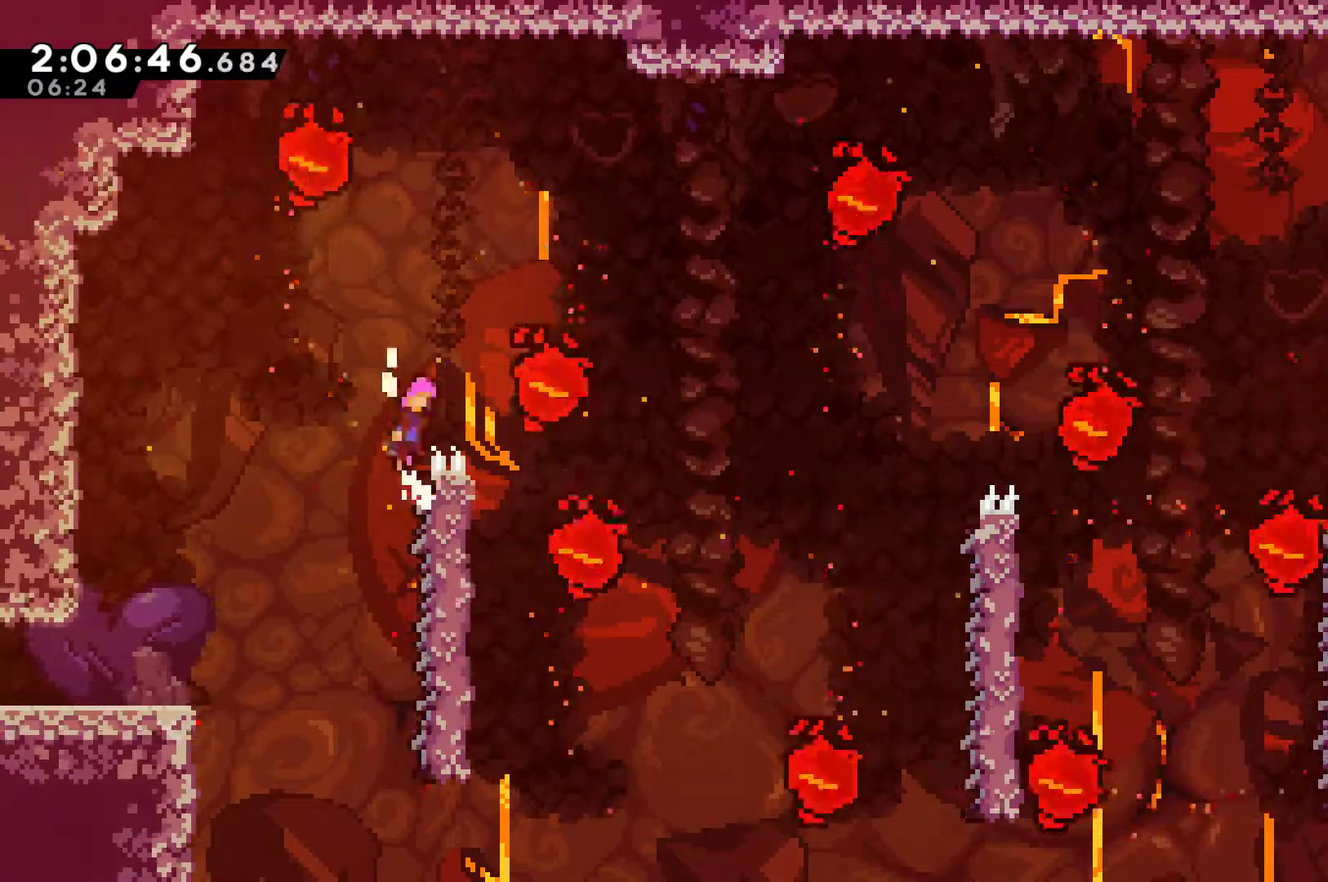
{"buttons": ["R1"], "left_stick": "center", "right_stick": "center", "events": [[333, "A", "up"], [433, "DPAD_RIGHT", "up"]]}
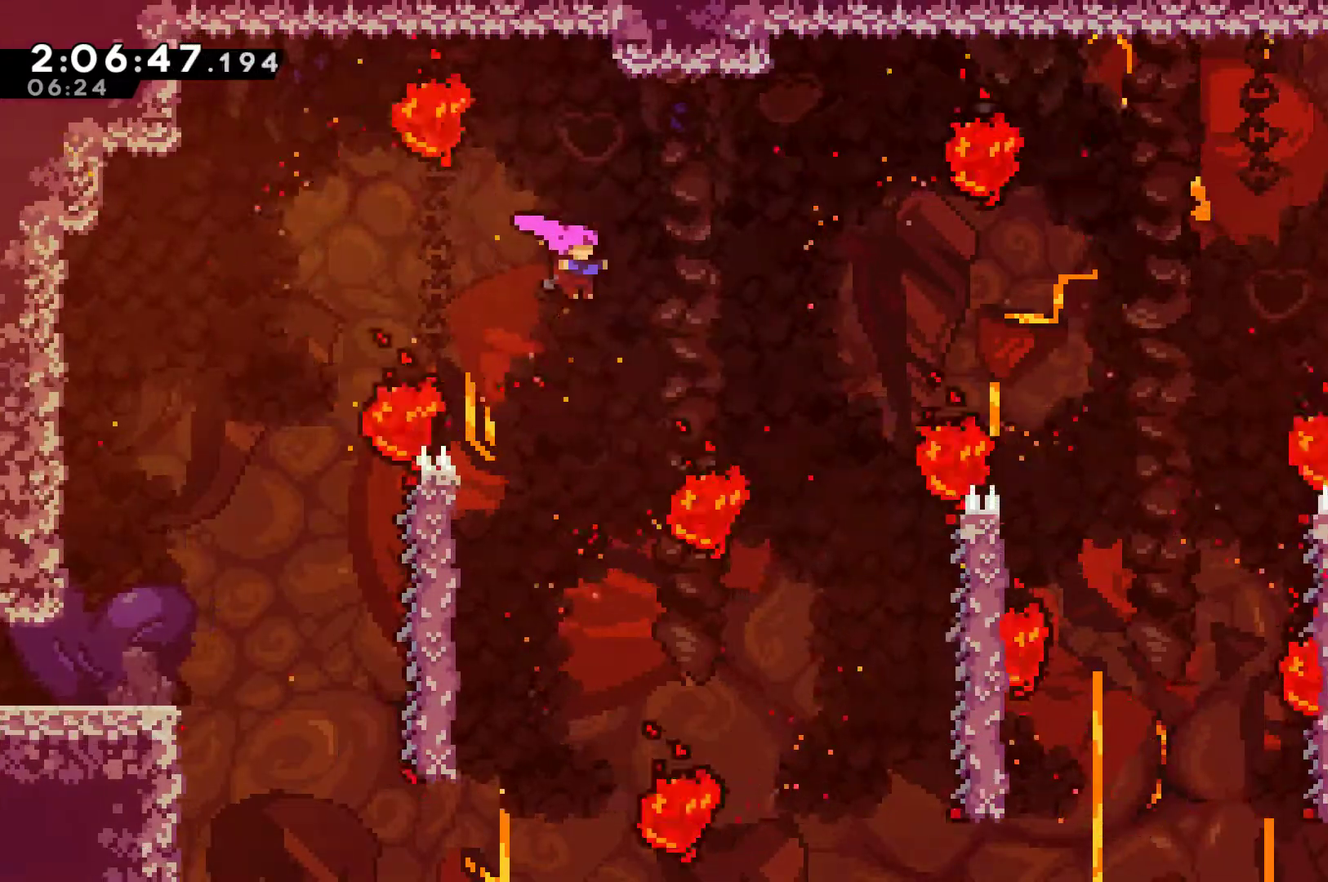
{"buttons": ["R1", "DPAD_RIGHT"], "left_stick": "center", "right_stick": "center", "events": [[267, "DPAD_RIGHT", "down"]]}
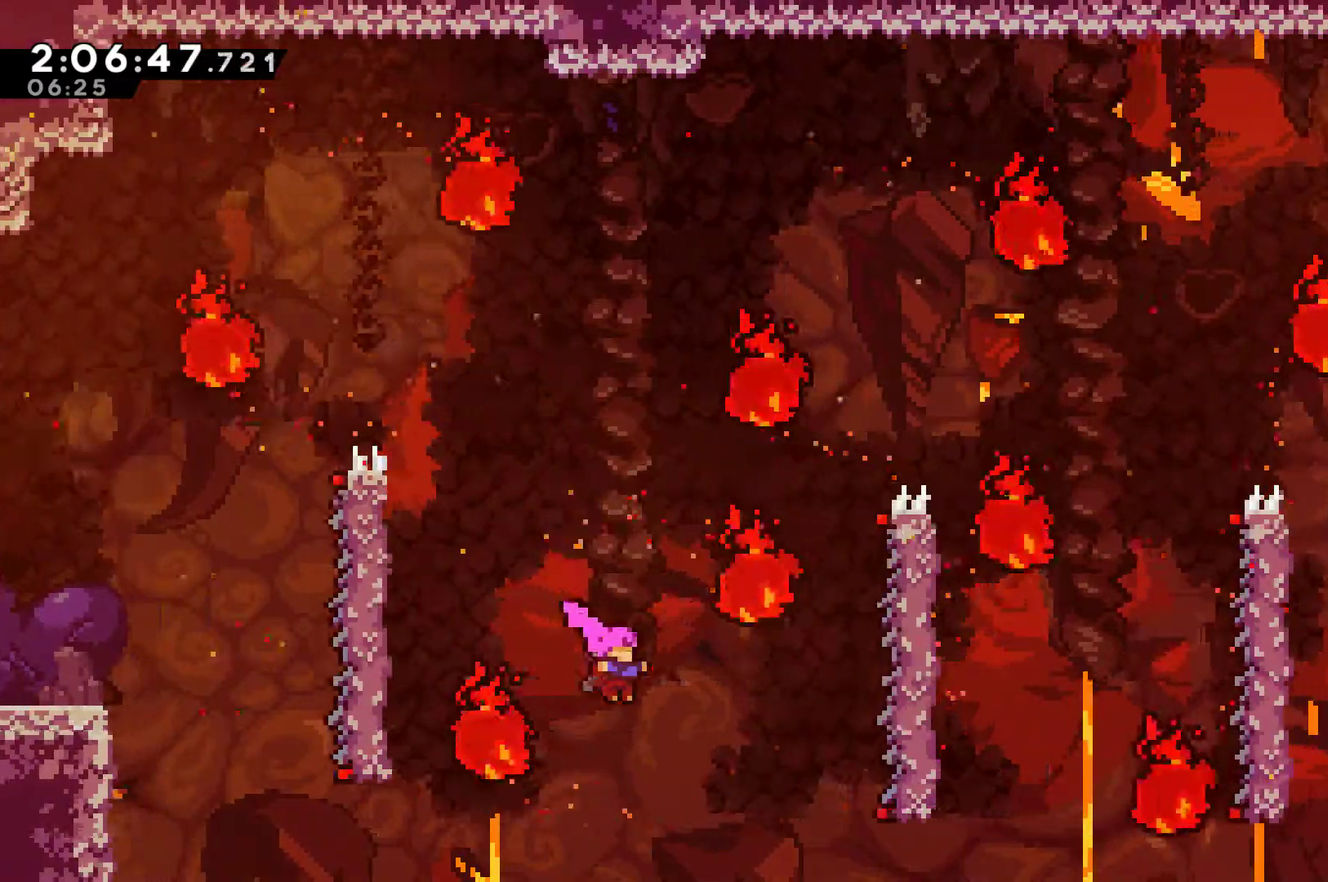
{"buttons": ["R1"], "left_stick": "center", "right_stick": "center", "events": [[133, "X", "down"], [267, "X", "up"], [433, "DPAD_RIGHT", "up"]]}
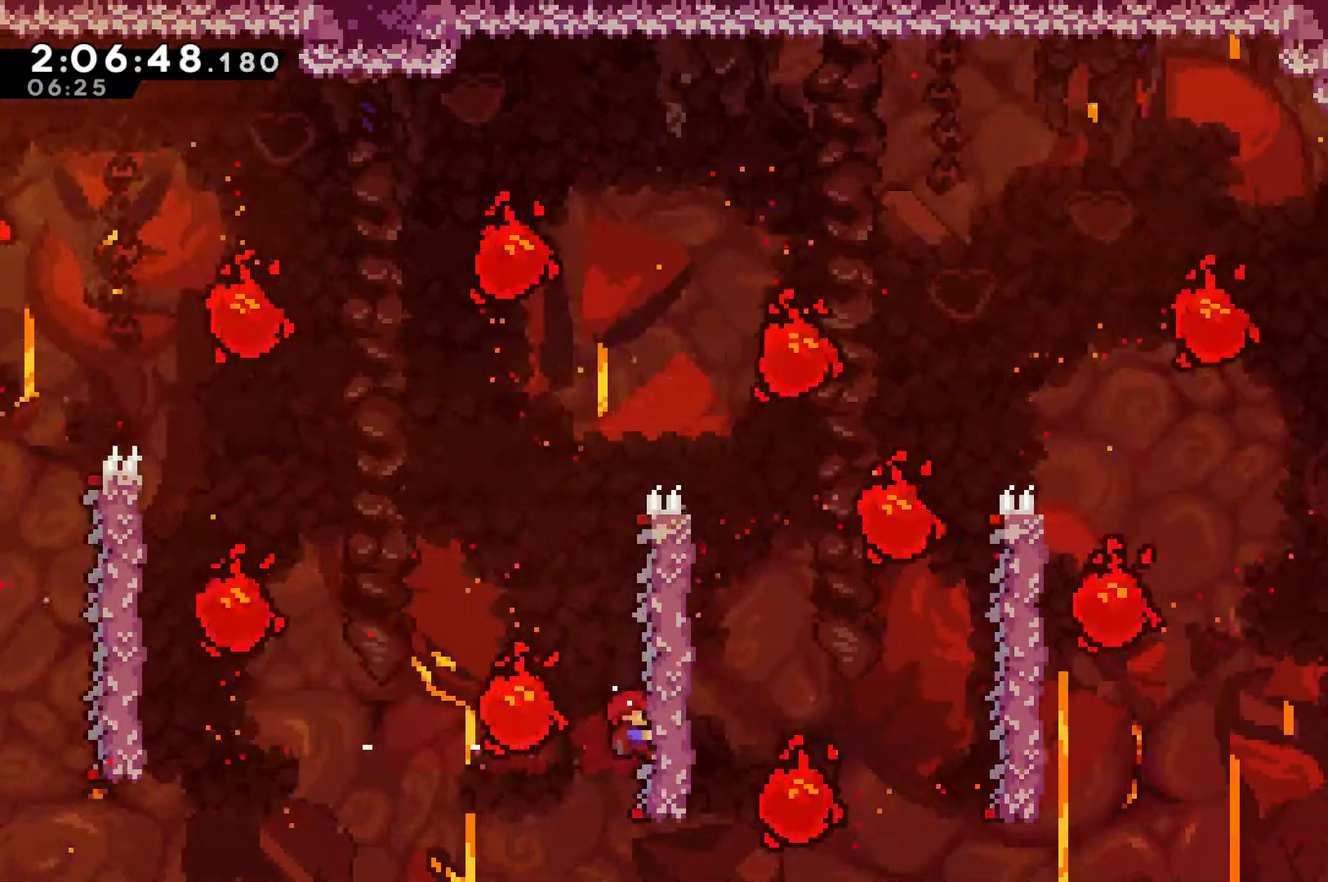
{"buttons": ["A", "R1", "DPAD_RIGHT"], "left_stick": "center", "right_stick": "center", "events": [[400, "A", "down"], [400, "DPAD_RIGHT", "down"]]}
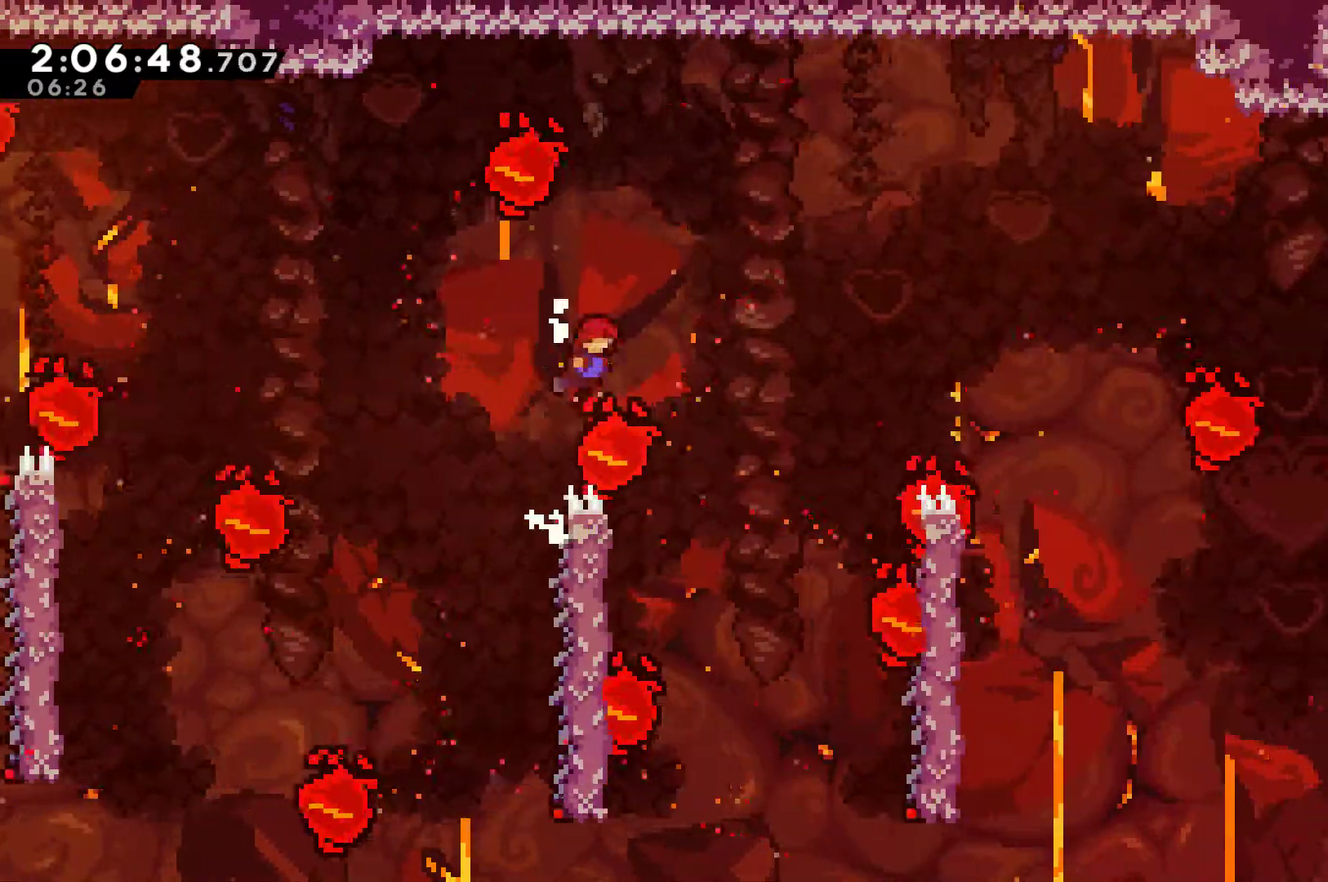
{"buttons": ["R1"], "left_stick": "center", "right_stick": "center", "events": [[100, "A", "up"], [400, "DPAD_RIGHT", "up"]]}
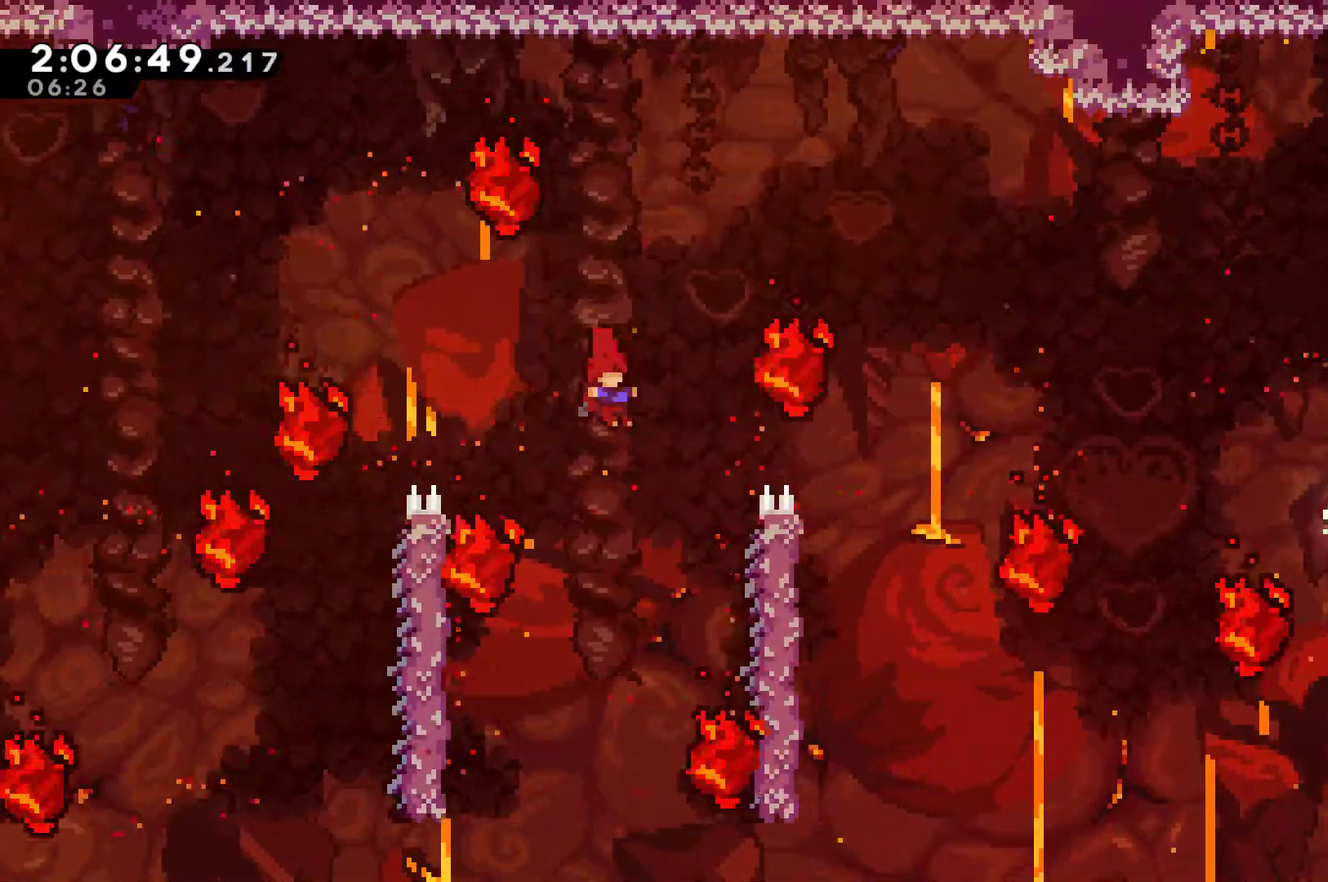
{"buttons": ["R1"], "left_stick": "center", "right_stick": "center", "events": [[33, "DPAD_RIGHT", "down"], [433, "DPAD_RIGHT", "up"]]}
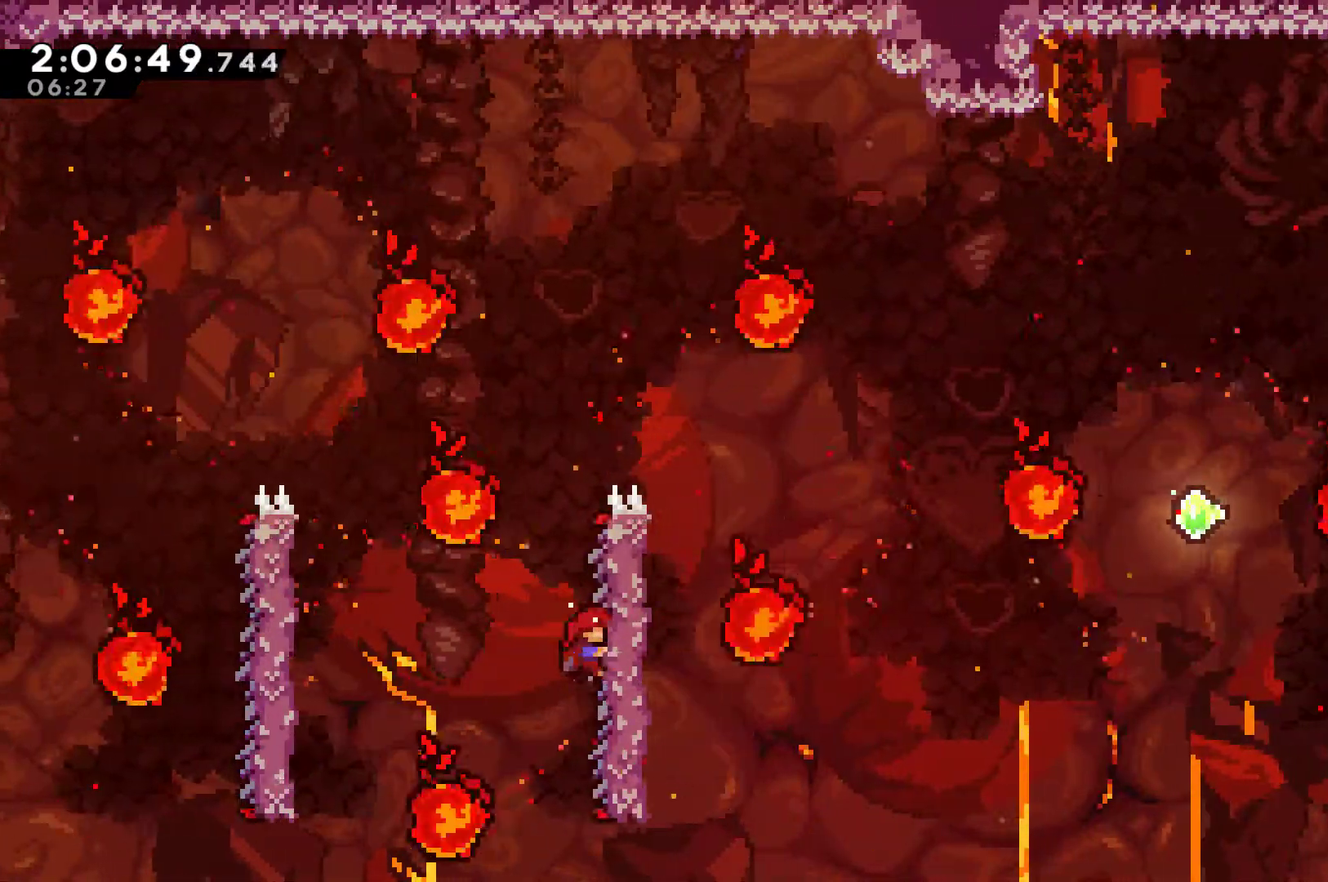
{"buttons": ["A", "R1", "DPAD_RIGHT"], "left_stick": "center", "right_stick": "center", "events": [[267, "DPAD_RIGHT", "down"], [333, "A", "down"]]}
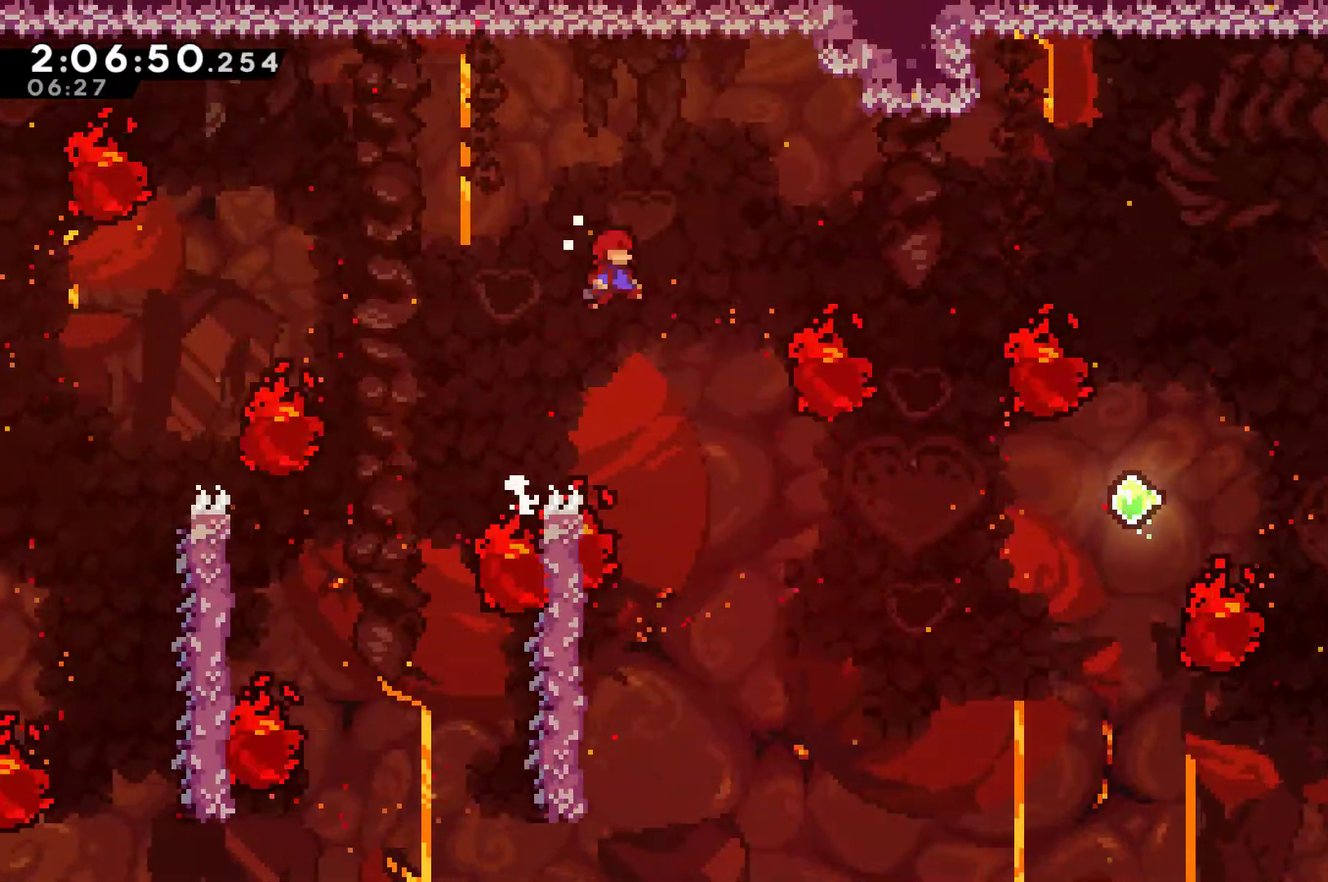
{"buttons": ["X", "R1", "DPAD_UP", "DPAD_RIGHT"], "left_stick": "center", "right_stick": "center", "events": [[300, "A", "up"], [367, "DPAD_UP", "down"], [500, "X", "down"]]}
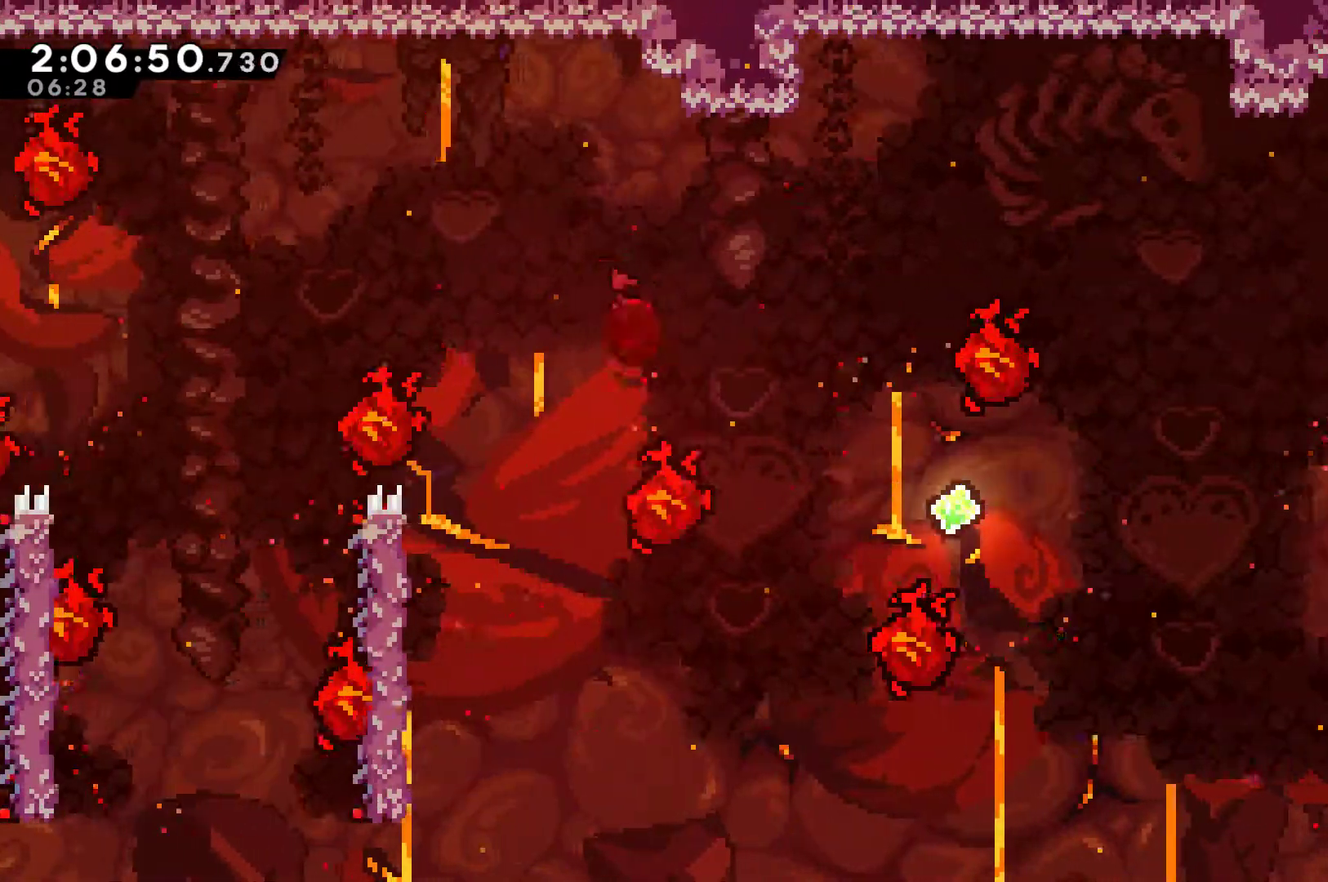
{"buttons": [], "left_stick": "center", "right_stick": "center", "events": [[100, "X", "up"], [133, "DPAD_UP", "up"], [167, "R1", "up"], [433, "DPAD_RIGHT", "up"]]}
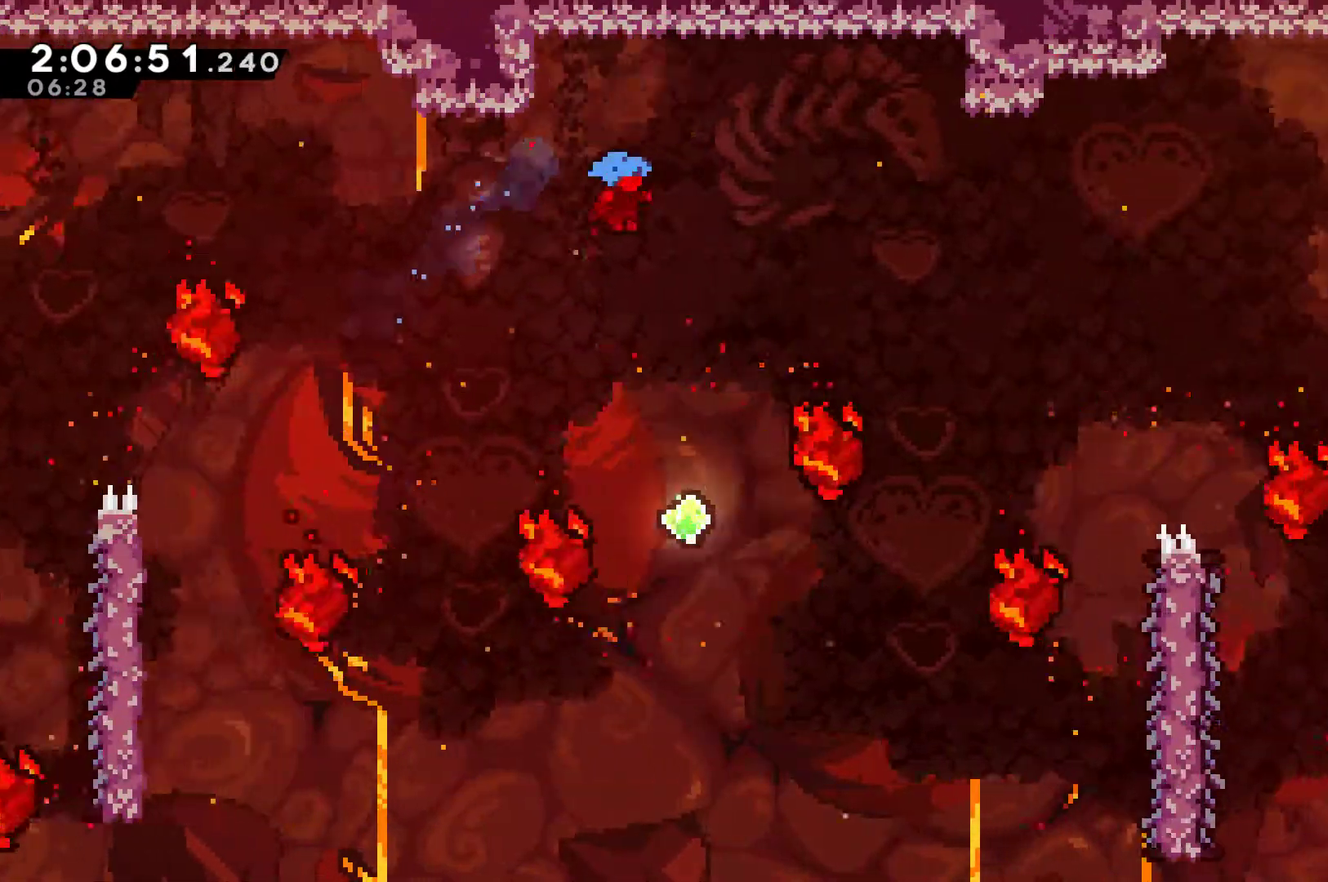
{"buttons": ["X", "DPAD_UP", "DPAD_RIGHT"], "left_stick": "center", "right_stick": "center", "events": [[433, "DPAD_RIGHT", "down"], [433, "DPAD_UP", "down"], [500, "X", "down"]]}
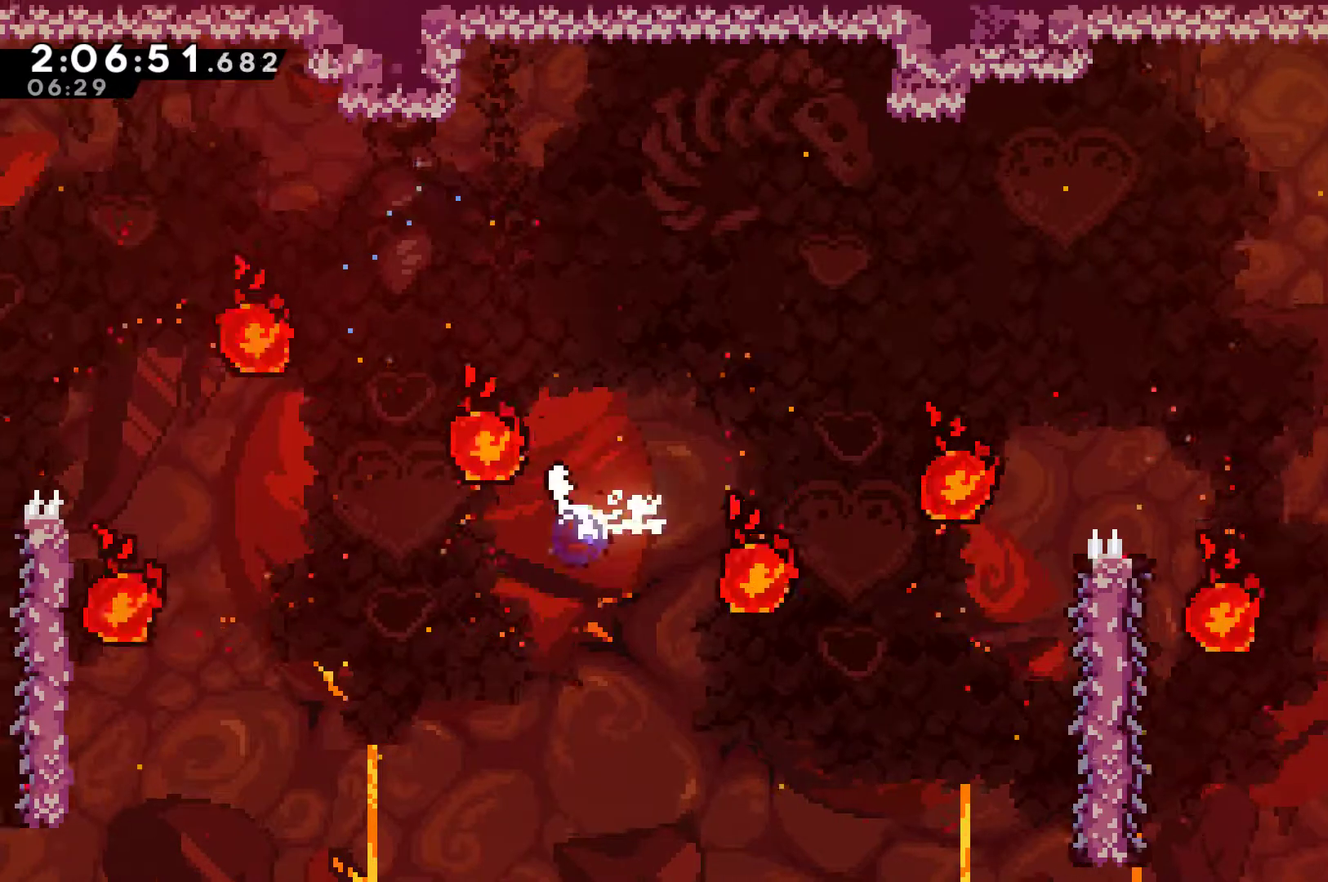
{"buttons": ["DPAD_RIGHT"], "left_stick": "center", "right_stick": "center", "events": [[100, "X", "up"], [133, "DPAD_UP", "up"], [200, "DPAD_RIGHT", "up"], [333, "DPAD_RIGHT", "down"]]}
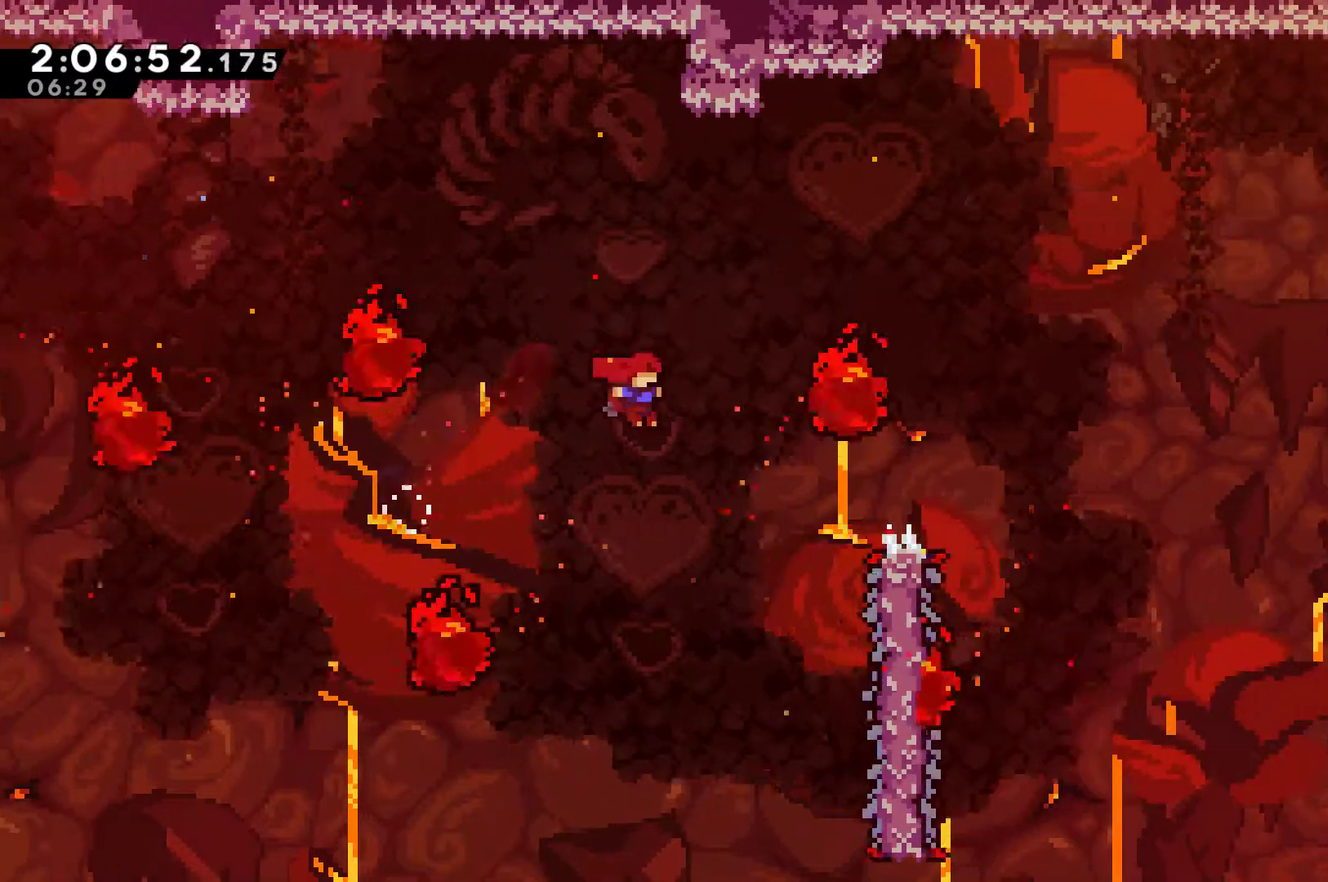
{"buttons": ["X", "DPAD_RIGHT"], "left_stick": "center", "right_stick": "center", "events": [[33, "DPAD_RIGHT", "up"], [367, "DPAD_RIGHT", "down"], [467, "X", "down"]]}
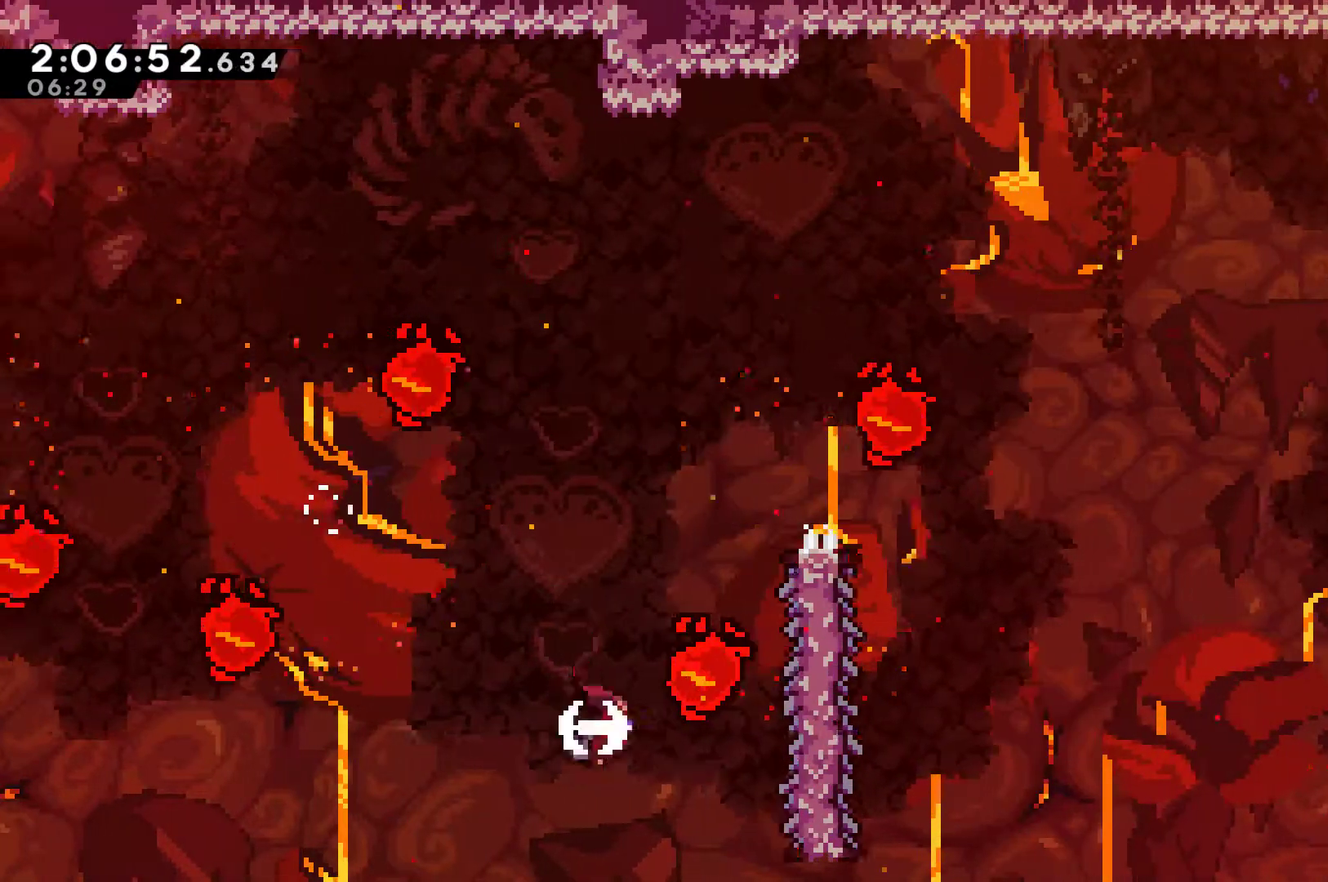
{"buttons": ["R1"], "left_stick": "center", "right_stick": "center", "events": [[100, "X", "up"], [200, "DPAD_RIGHT", "up"], [200, "R1", "down"]]}
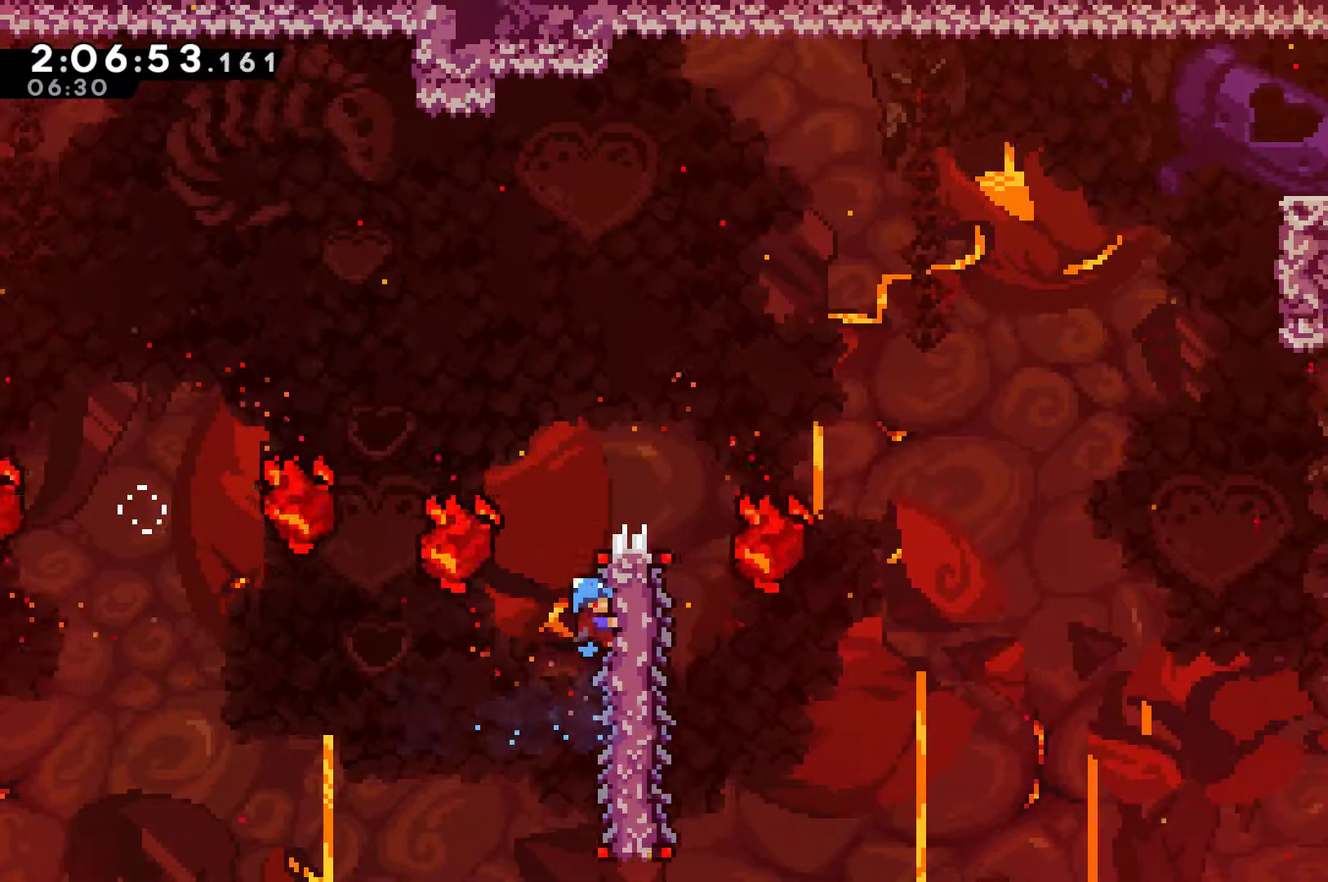
{"buttons": [], "left_stick": "center", "right_stick": "center", "events": [[167, "A", "down"], [200, "DPAD_RIGHT", "down"], [367, "A", "up"], [400, "R1", "up"], [433, "DPAD_RIGHT", "up"]]}
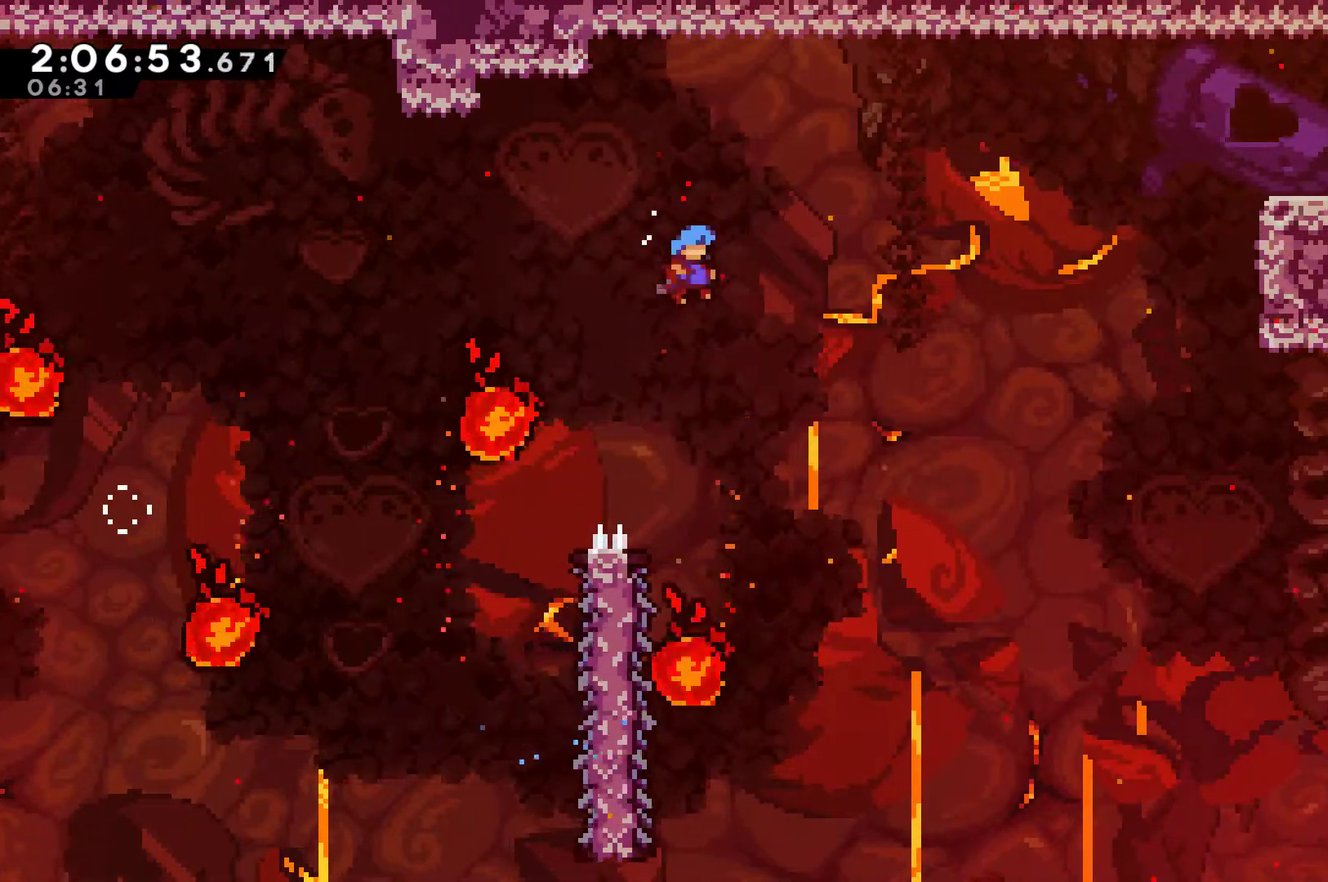
{"buttons": [], "left_stick": "center", "right_stick": "center", "events": [[33, "DPAD_LEFT", "down"], [367, "DPAD_LEFT", "up"], [400, "A", "down"], [467, "A", "up"]]}
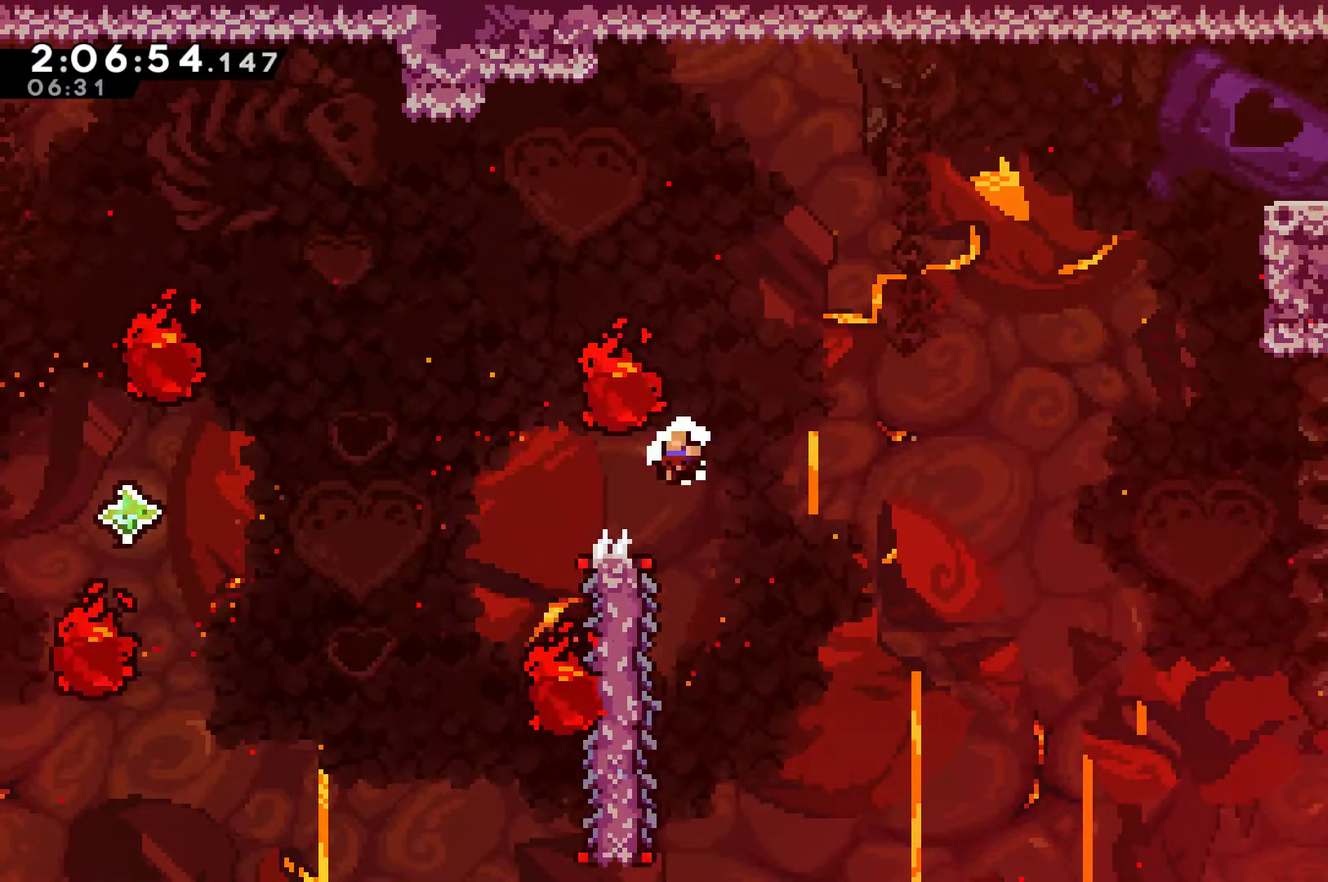
{"buttons": [], "left_stick": "center", "right_stick": "center", "events": [[67, "A", "down"], [133, "A", "up"], [200, "A", "down"], [300, "A", "up"], [367, "A", "down"], [467, "A", "up"]]}
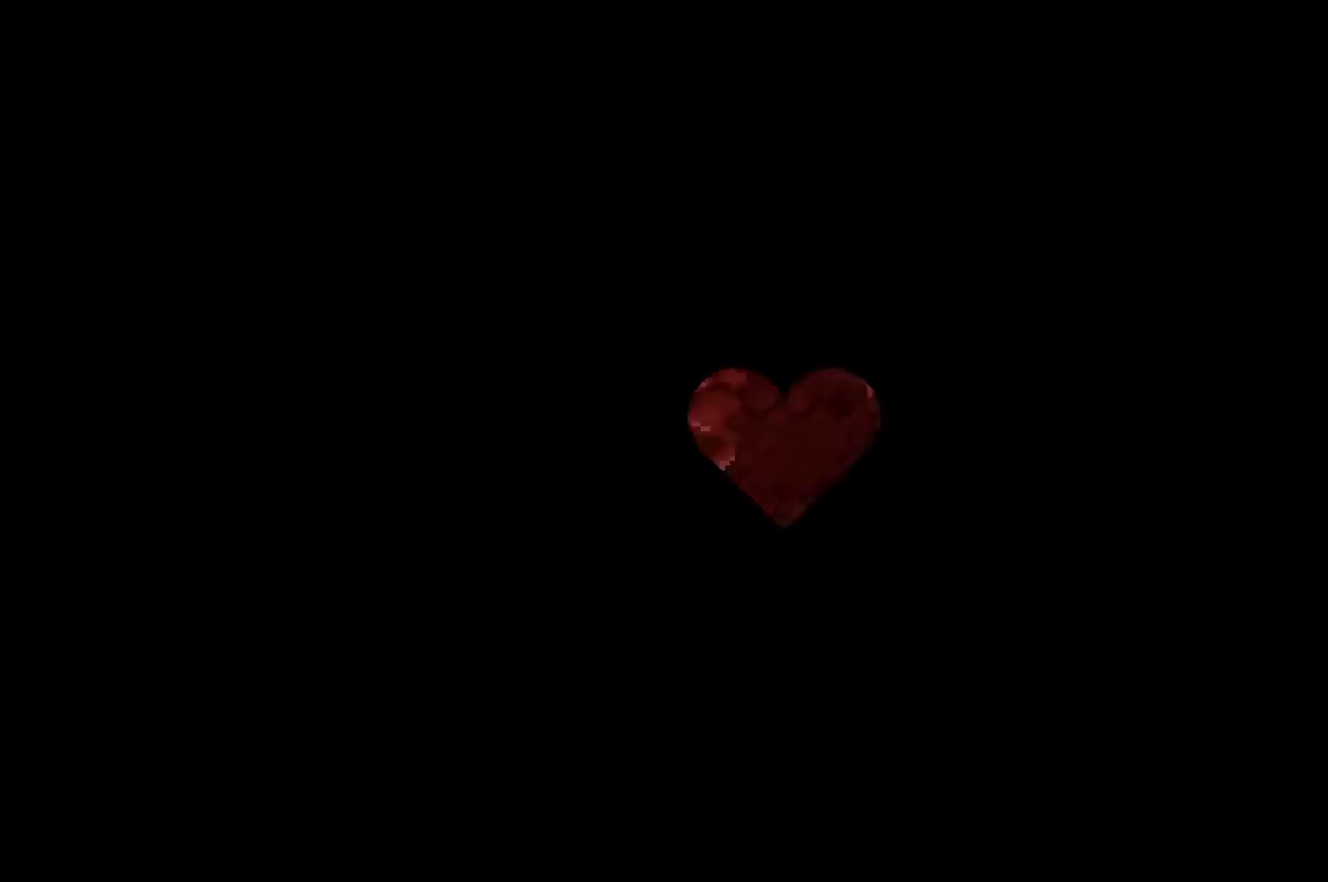
{"buttons": ["DPAD_RIGHT"], "left_stick": "center", "right_stick": "center", "events": [[33, "A", "down"], [133, "A", "up"], [200, "A", "down"], [233, "DPAD_RIGHT", "down"], [300, "A", "up"]]}
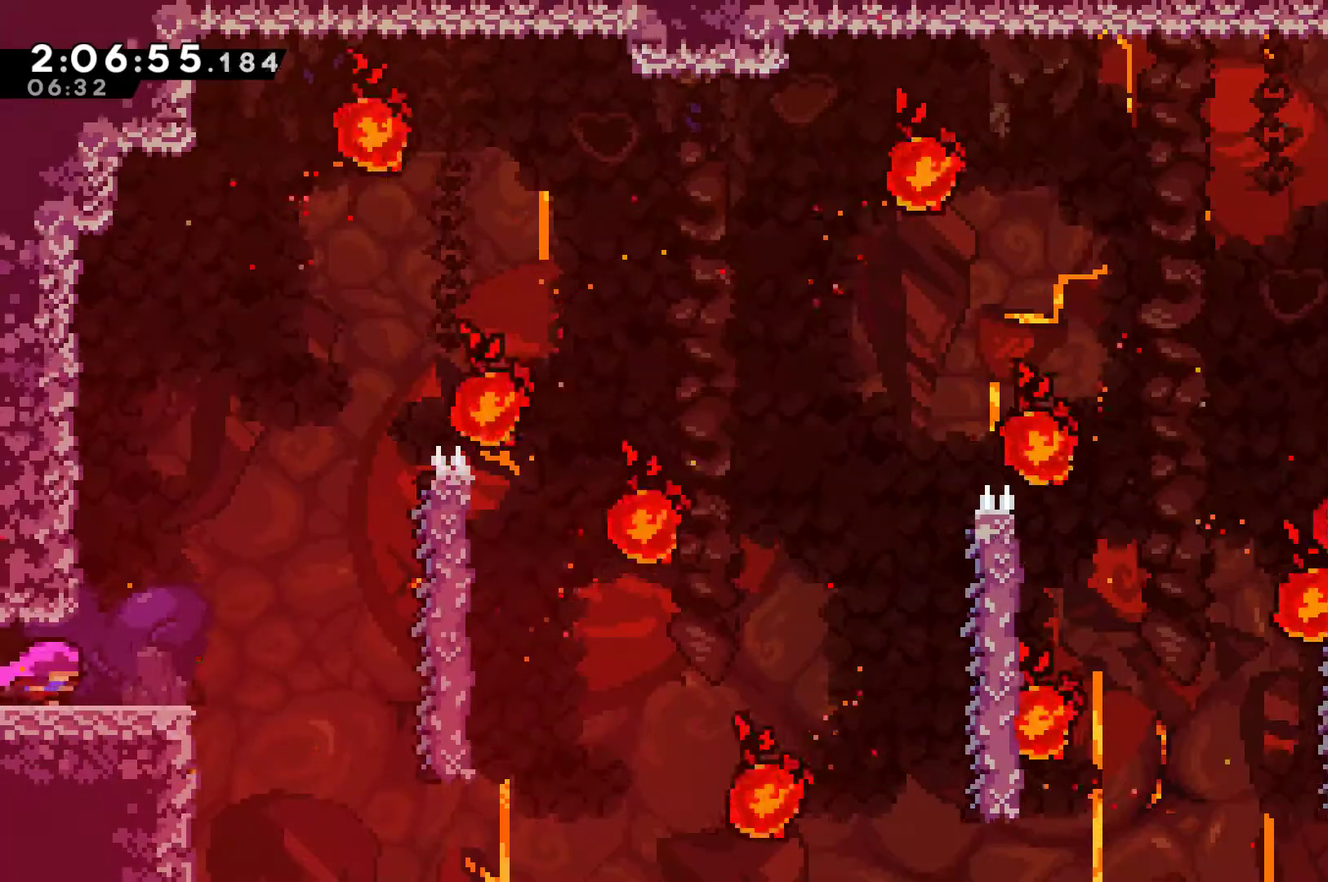
{"buttons": ["A", "DPAD_RIGHT"], "left_stick": "center", "right_stick": "center", "events": [[400, "A", "down"]]}
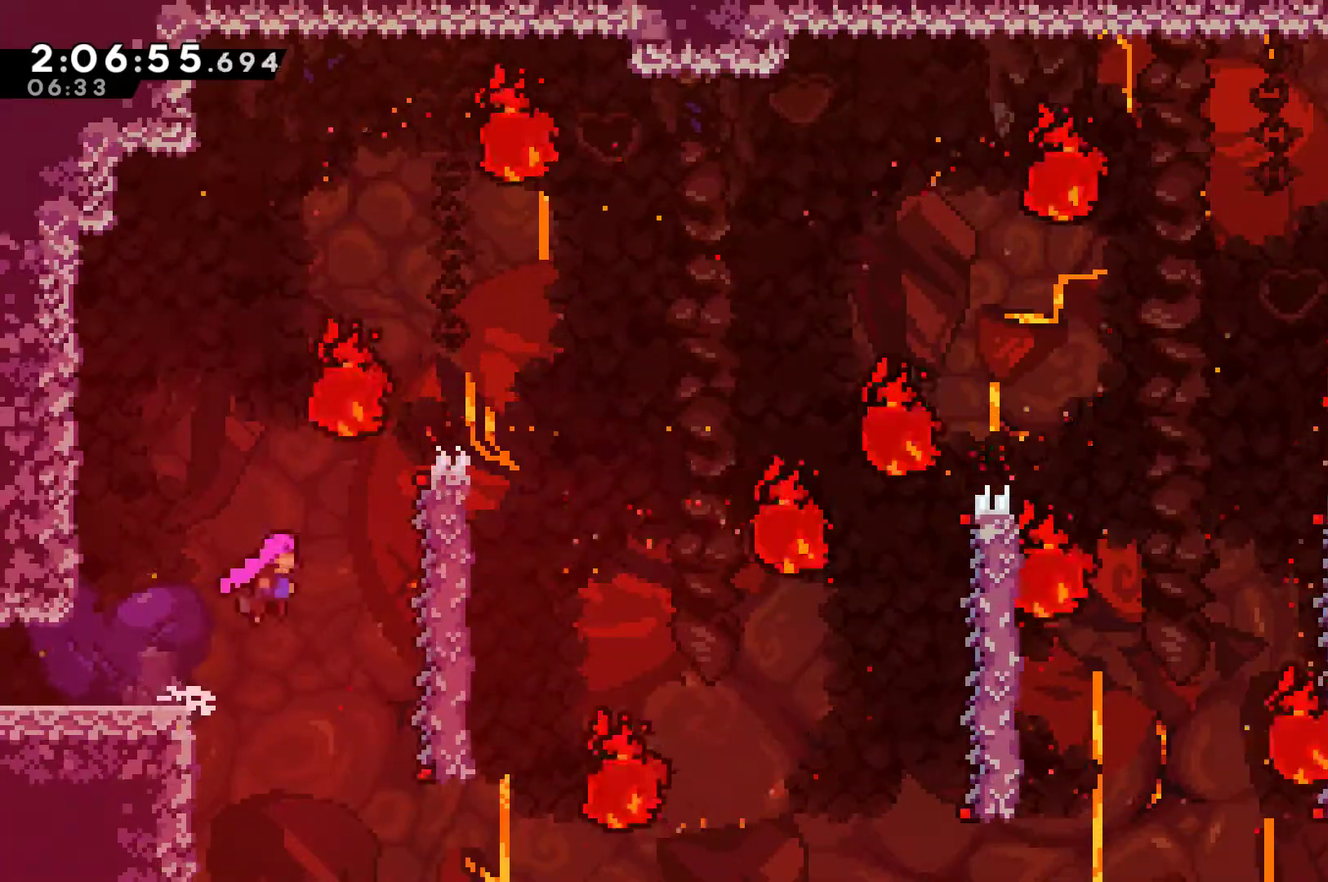
{"buttons": ["R1"], "left_stick": "center", "right_stick": "center", "events": [[33, "A", "up"], [300, "R1", "down"], [367, "DPAD_RIGHT", "up"]]}
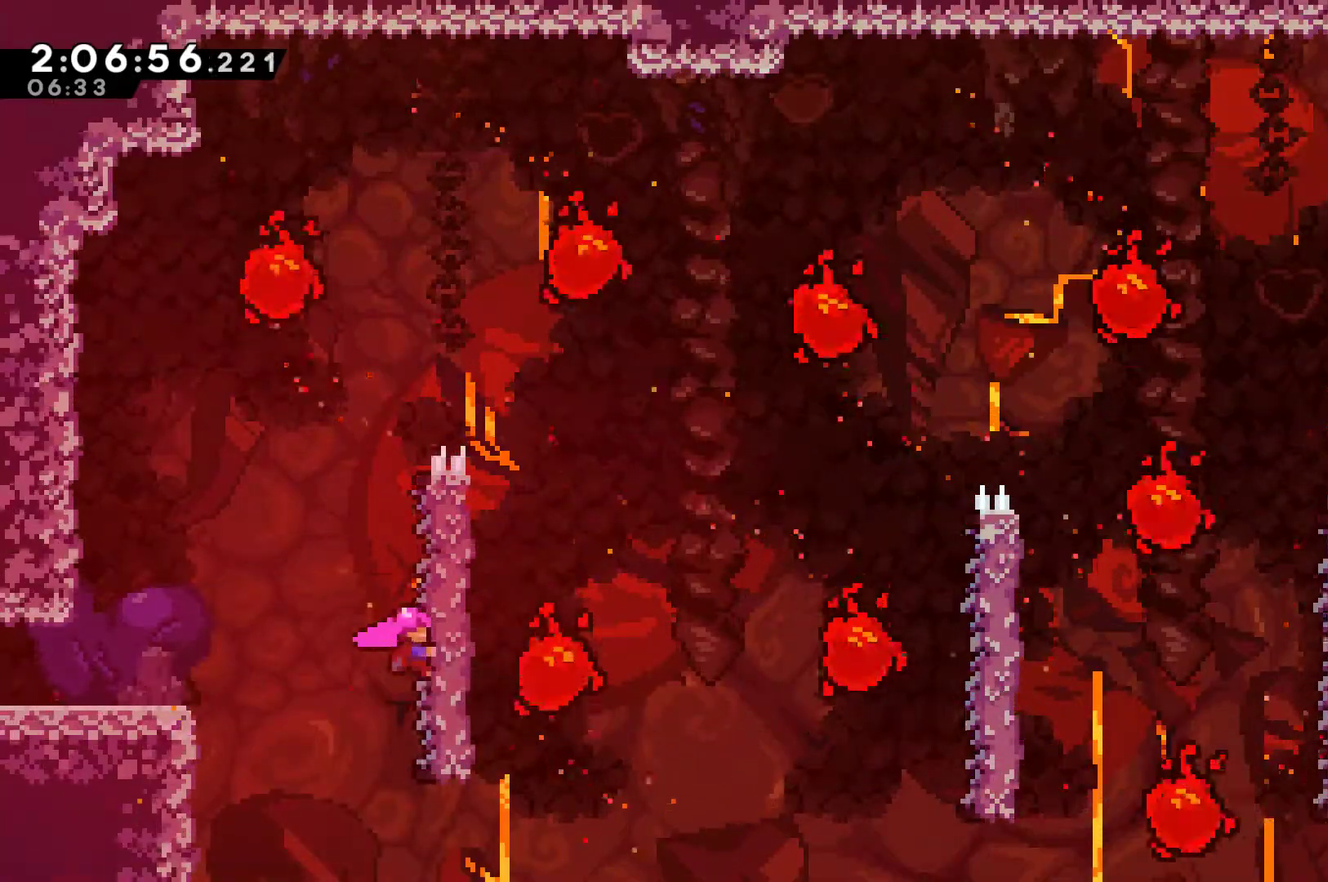
{"buttons": ["A", "R1", "DPAD_RIGHT"], "left_stick": "center", "right_stick": "center", "events": [[300, "DPAD_RIGHT", "down"], [333, "A", "down"]]}
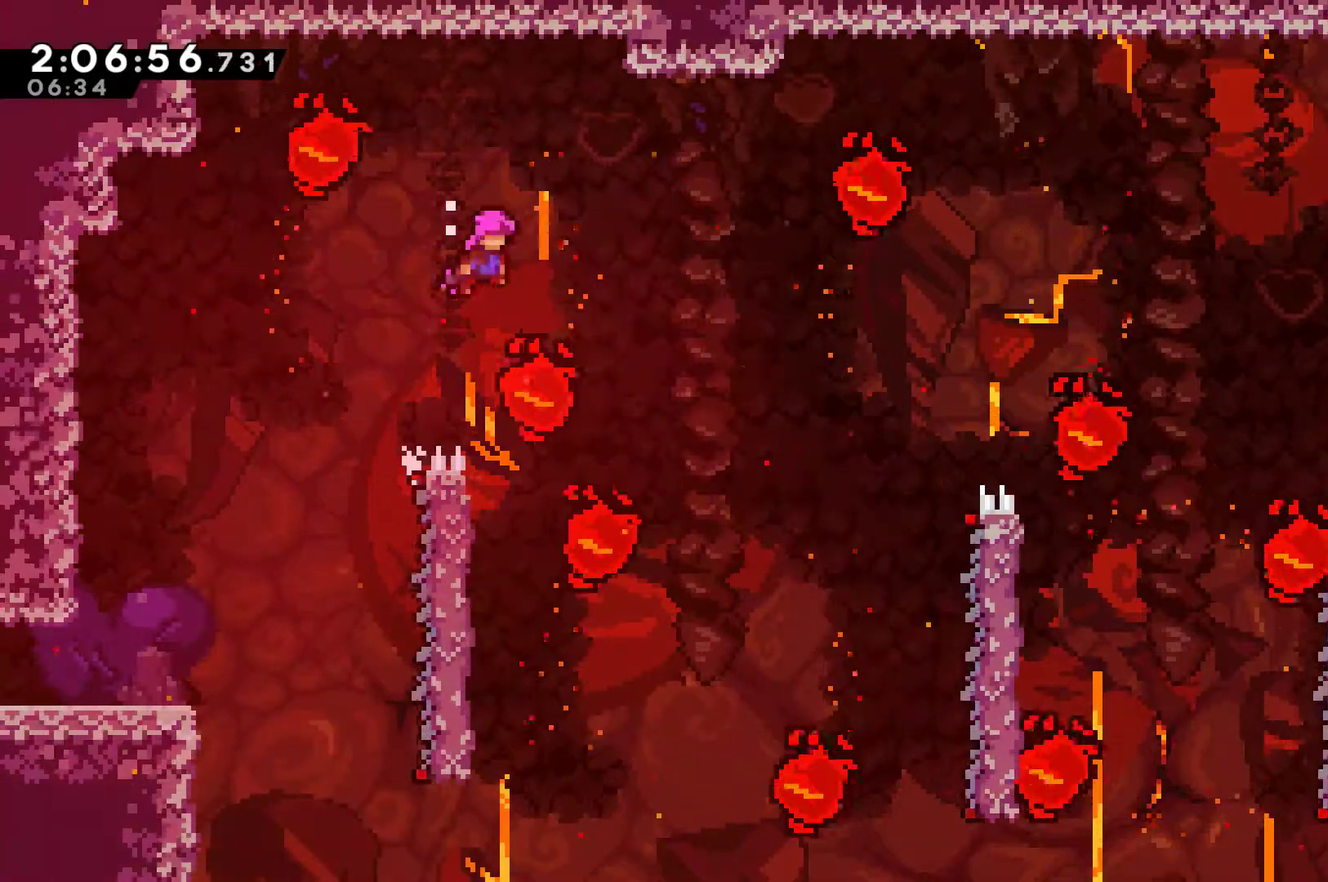
{"buttons": [], "left_stick": "center", "right_stick": "center", "events": [[100, "A", "up"], [133, "R1", "up"], [300, "DPAD_RIGHT", "up"]]}
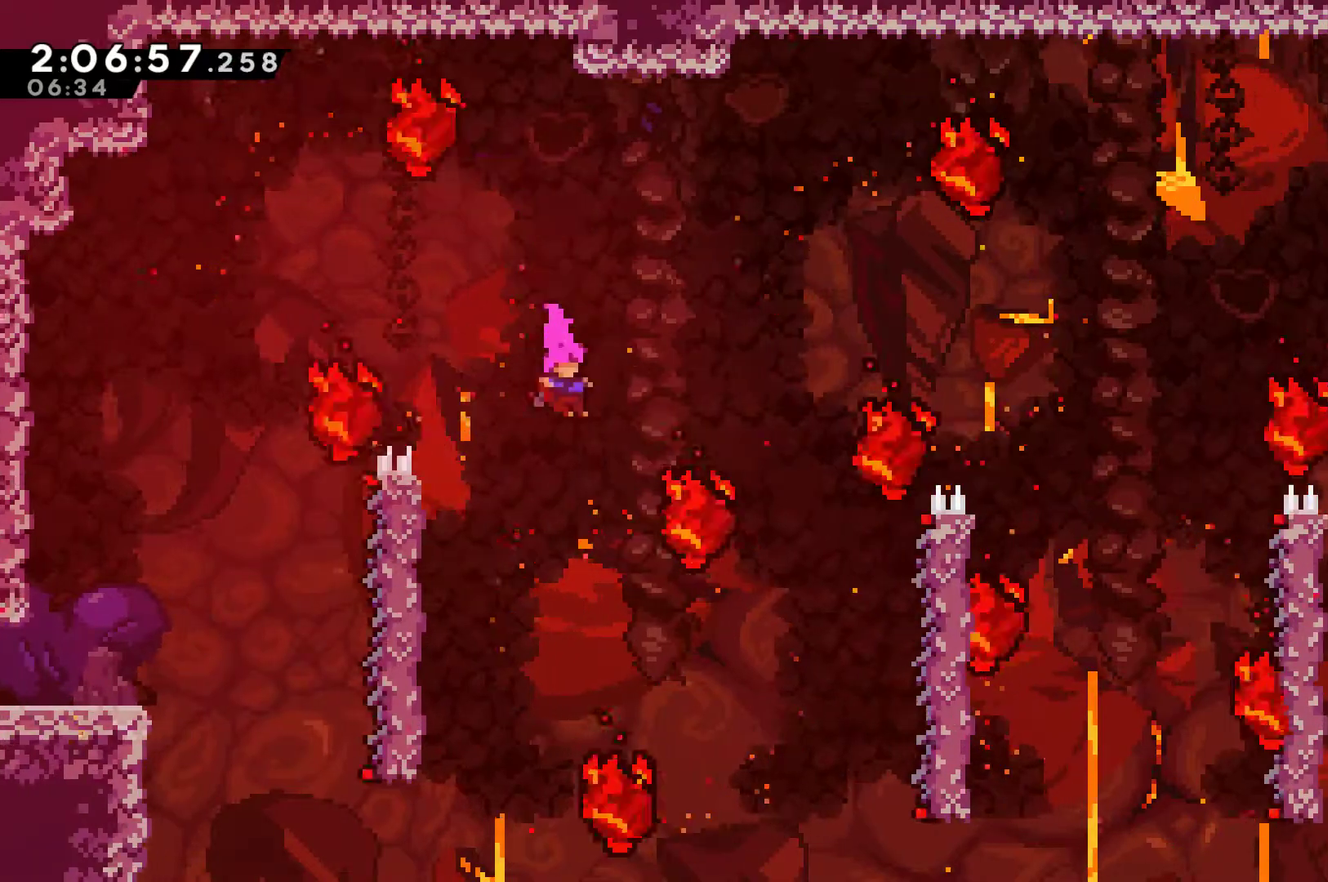
{"buttons": ["X", "DPAD_RIGHT"], "left_stick": "center", "right_stick": "center", "events": [[133, "DPAD_RIGHT", "down"], [500, "X", "down"]]}
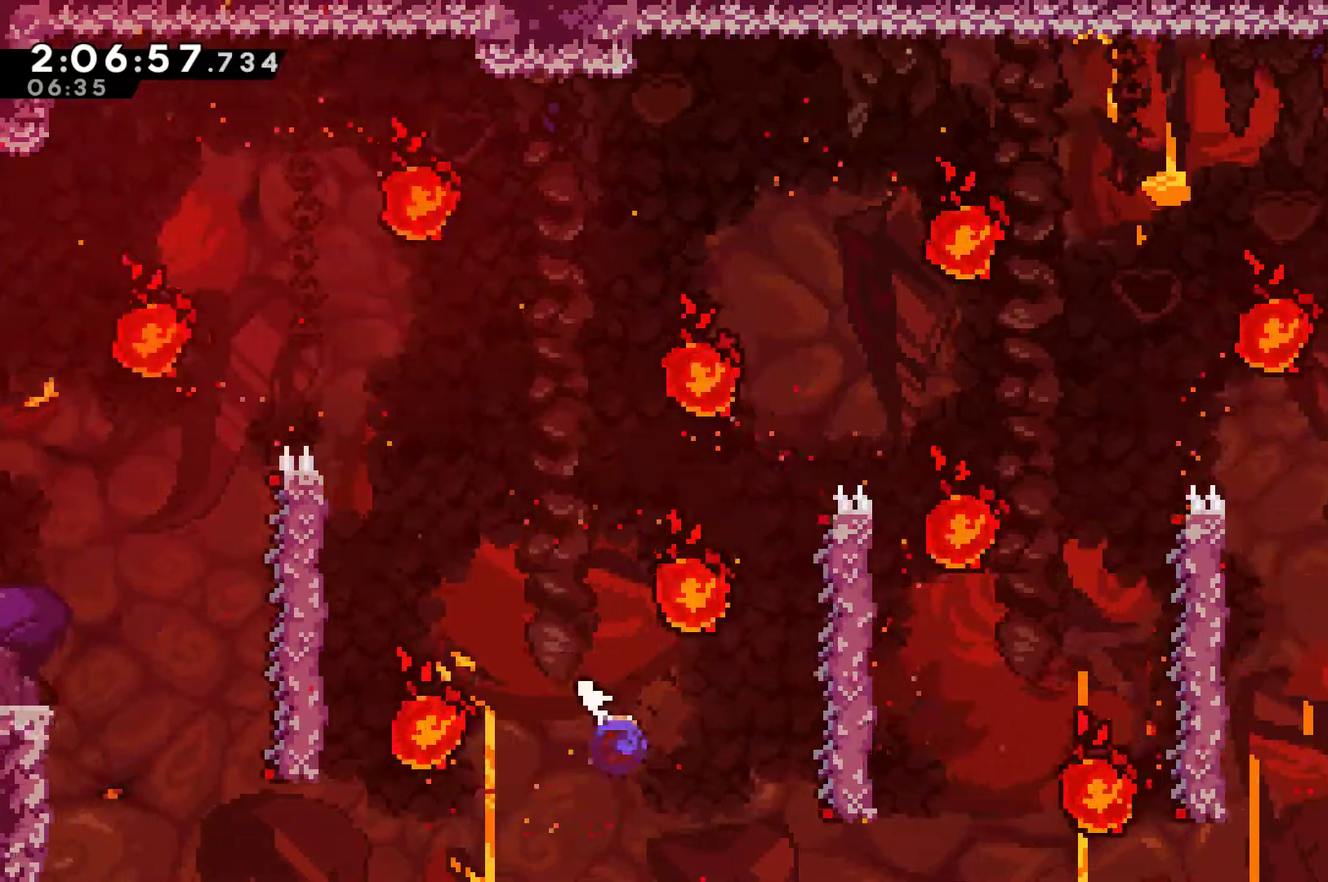
{"buttons": ["R1"], "left_stick": "center", "right_stick": "center", "events": [[100, "R1", "down"], [100, "X", "up"], [267, "DPAD_RIGHT", "up"]]}
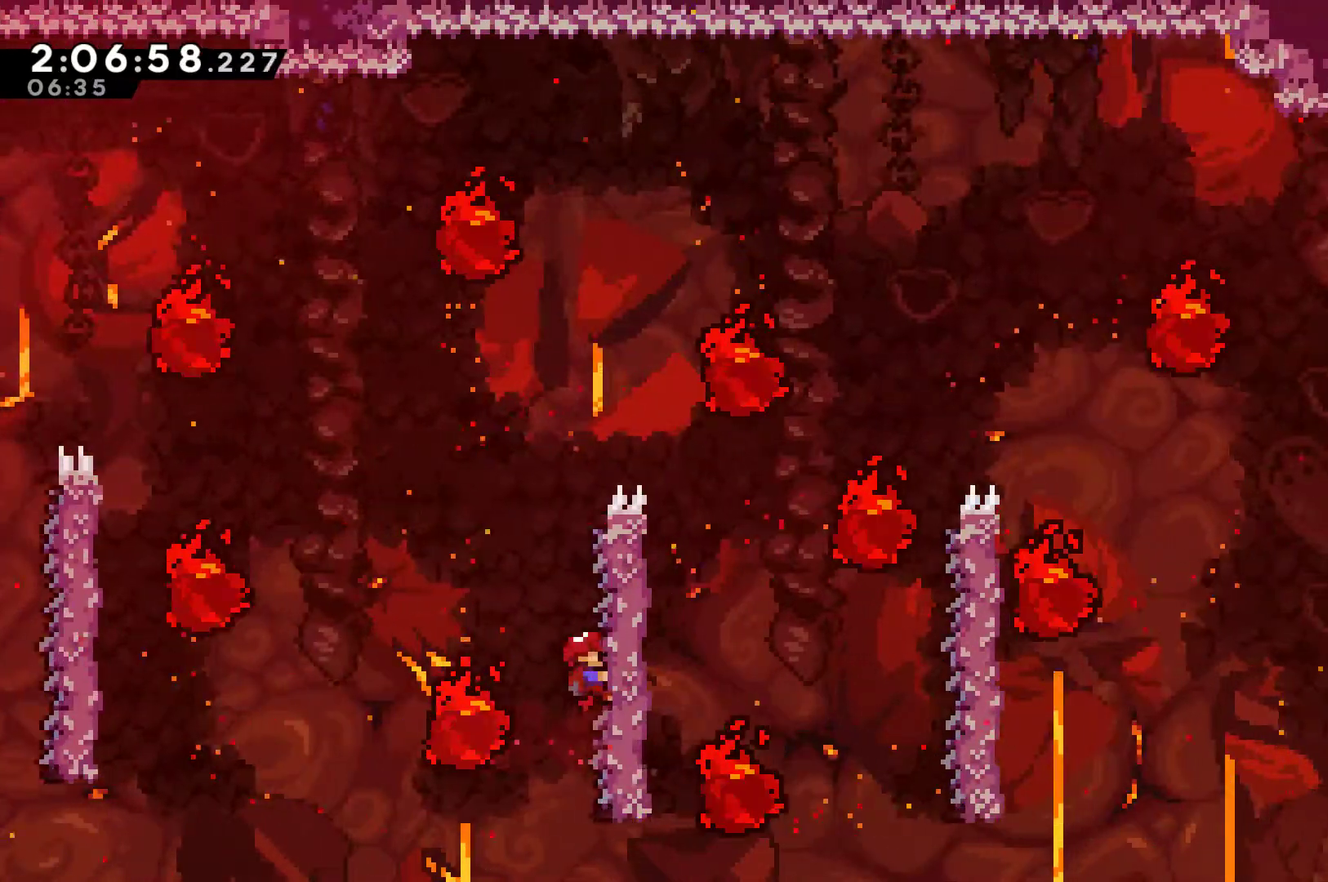
{"buttons": ["DPAD_RIGHT"], "left_stick": "center", "right_stick": "center", "events": [[233, "DPAD_RIGHT", "down"], [267, "A", "down"], [433, "A", "up"], [467, "R1", "up"]]}
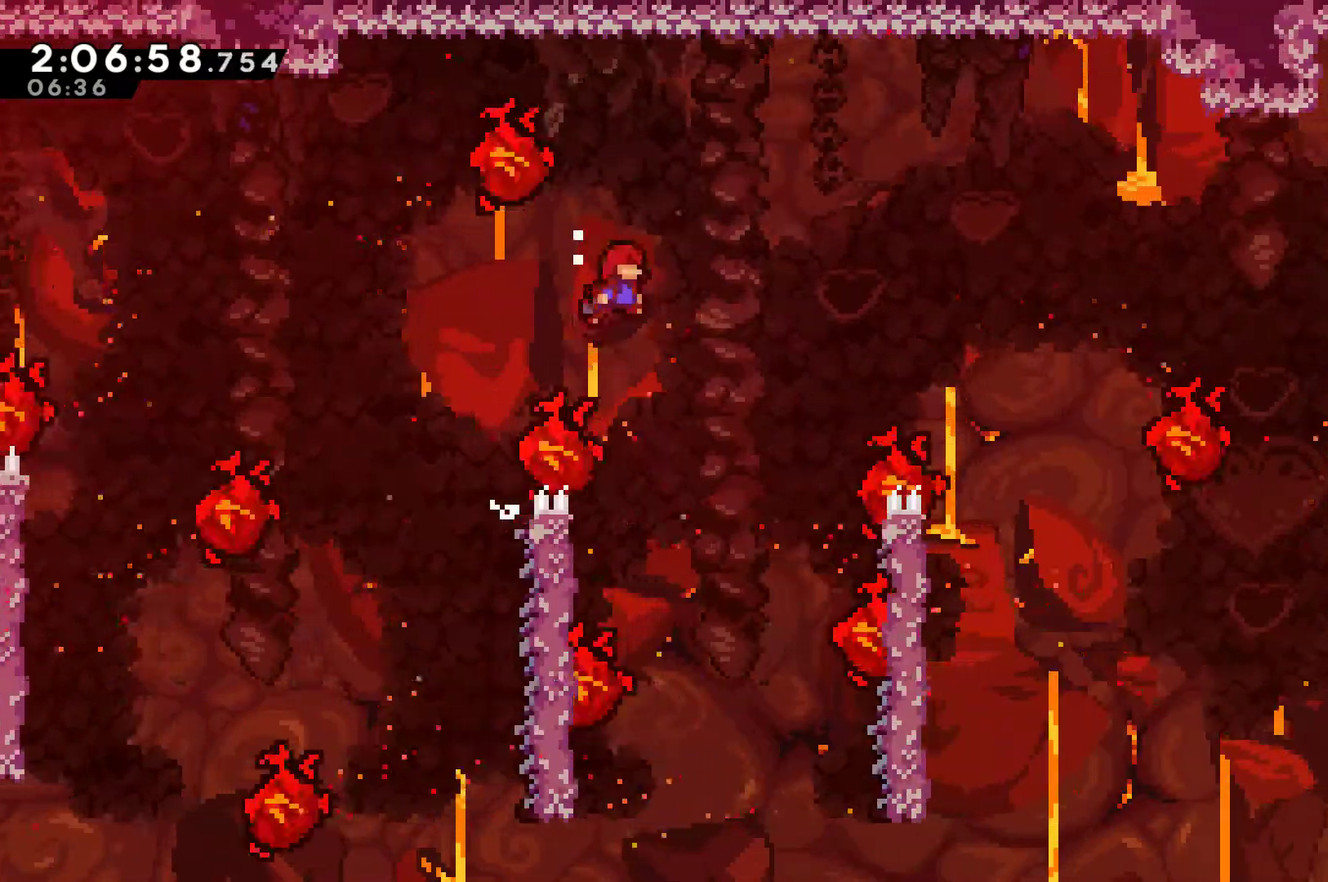
{"buttons": ["DPAD_RIGHT"], "left_stick": "center", "right_stick": "center", "events": []}
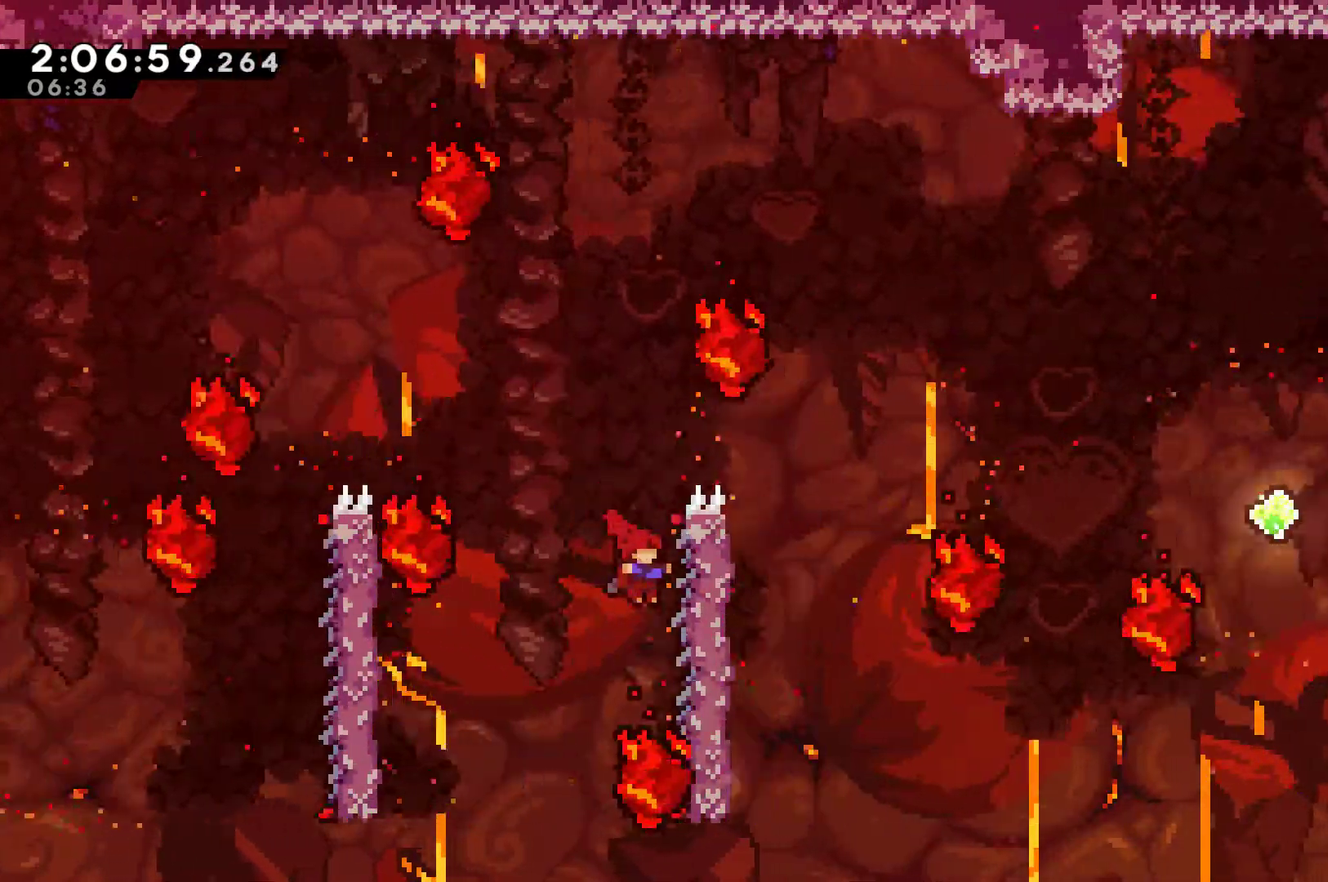
{"buttons": ["R1"], "left_stick": "center", "right_stick": "center", "events": [[33, "R1", "down"], [200, "DPAD_RIGHT", "up"]]}
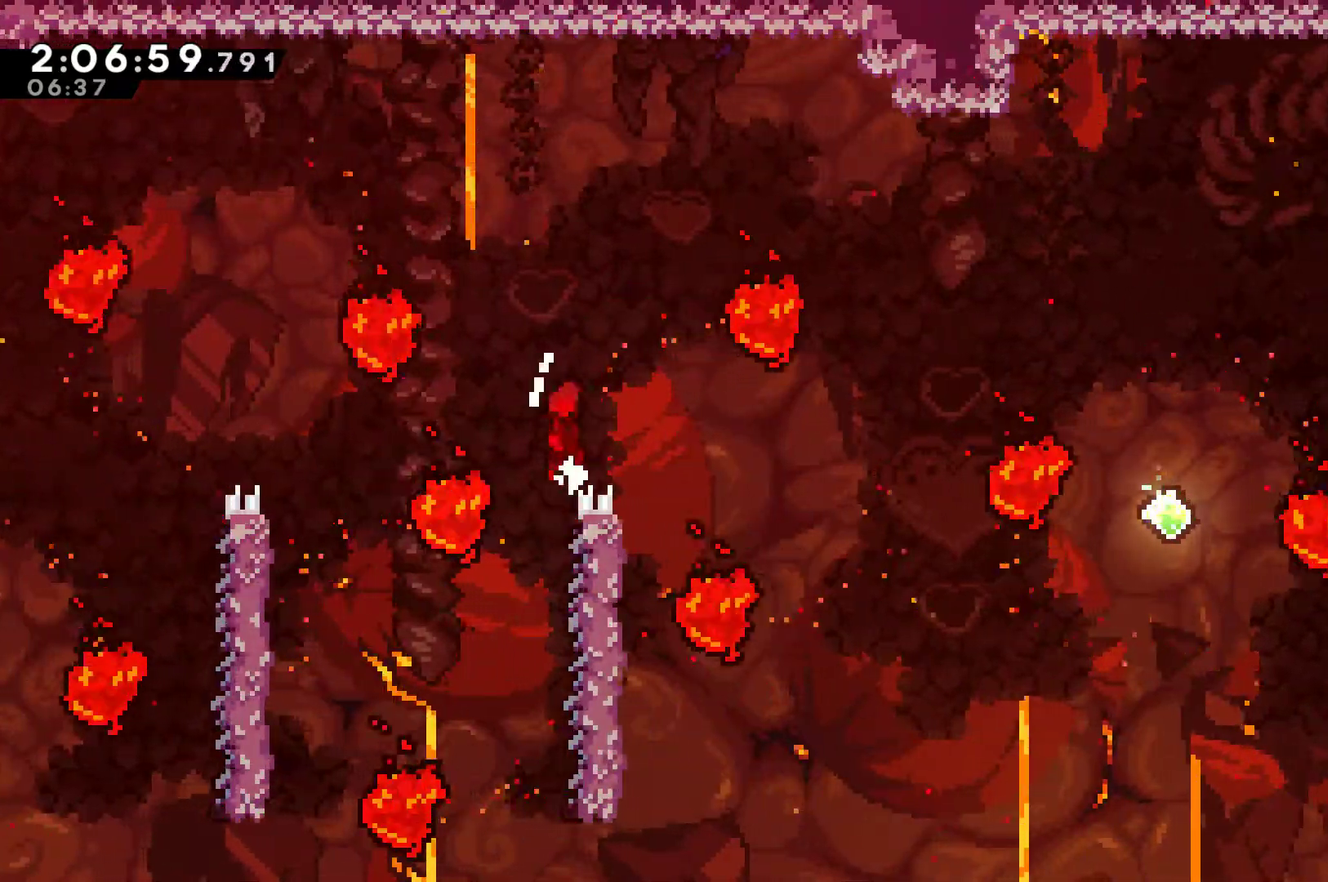
{"buttons": ["DPAD_UP", "DPAD_RIGHT"], "left_stick": "center", "right_stick": "center", "events": [[33, "A", "down"], [33, "DPAD_RIGHT", "down"], [333, "A", "up"], [333, "DPAD_UP", "down"], [400, "R1", "up"]]}
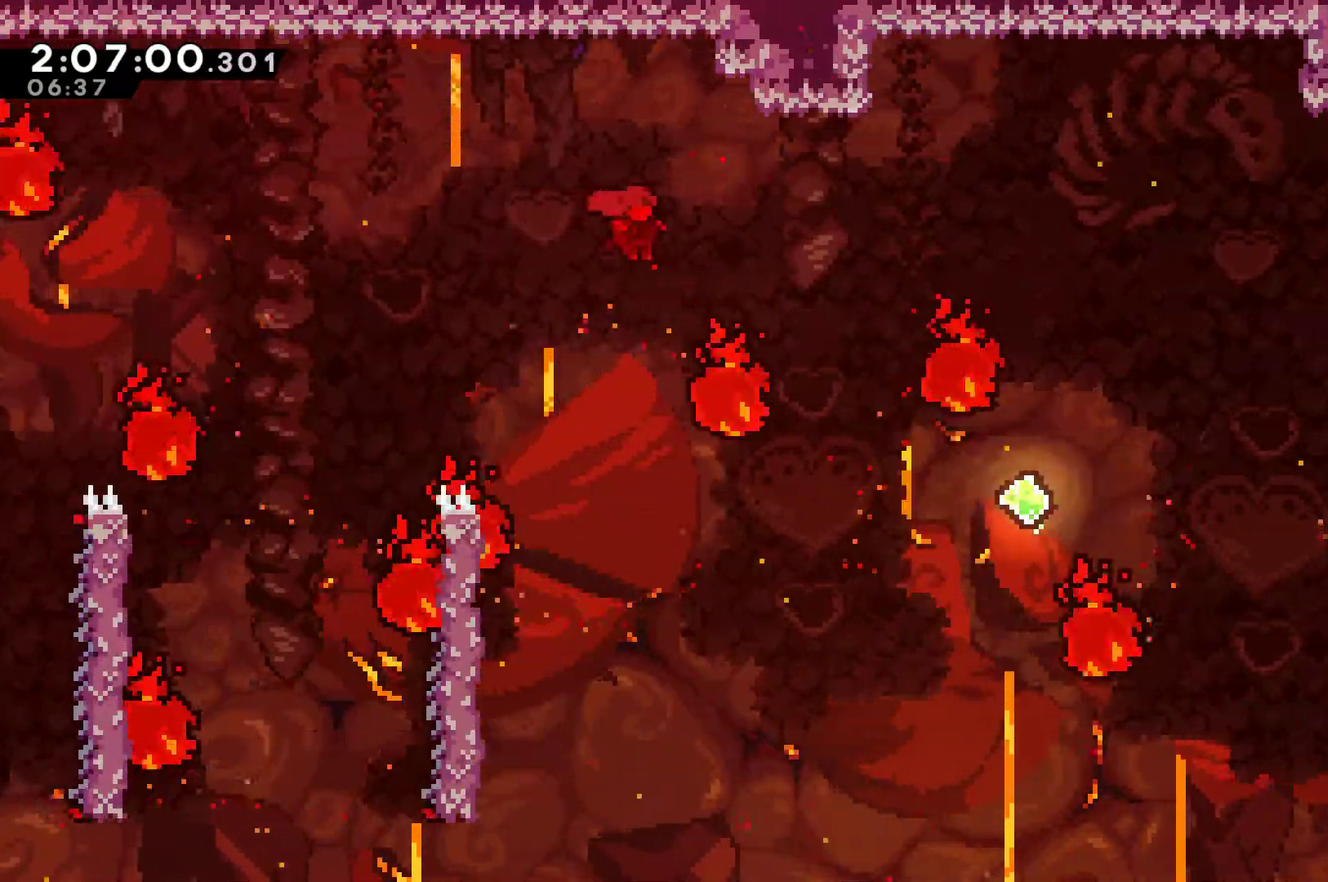
{"buttons": ["DPAD_RIGHT"], "left_stick": "center", "right_stick": "center", "events": [[100, "X", "down"], [200, "X", "up"], [300, "DPAD_UP", "up"]]}
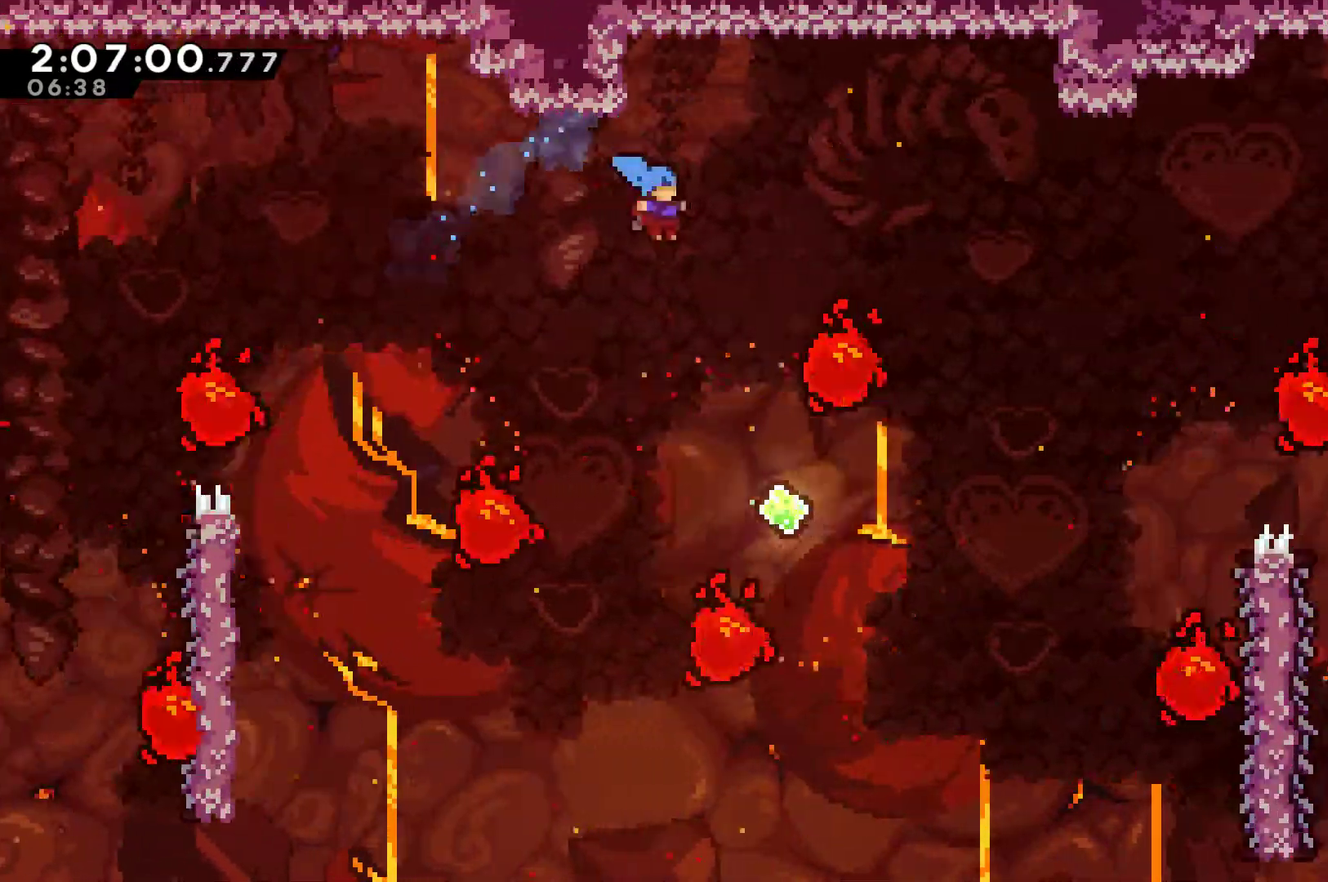
{"buttons": ["DPAD_RIGHT"], "left_stick": "center", "right_stick": "center", "events": [[133, "DPAD_RIGHT", "up"], [233, "DPAD_RIGHT", "down"], [300, "DPAD_RIGHT", "up"], [367, "DPAD_RIGHT", "down"]]}
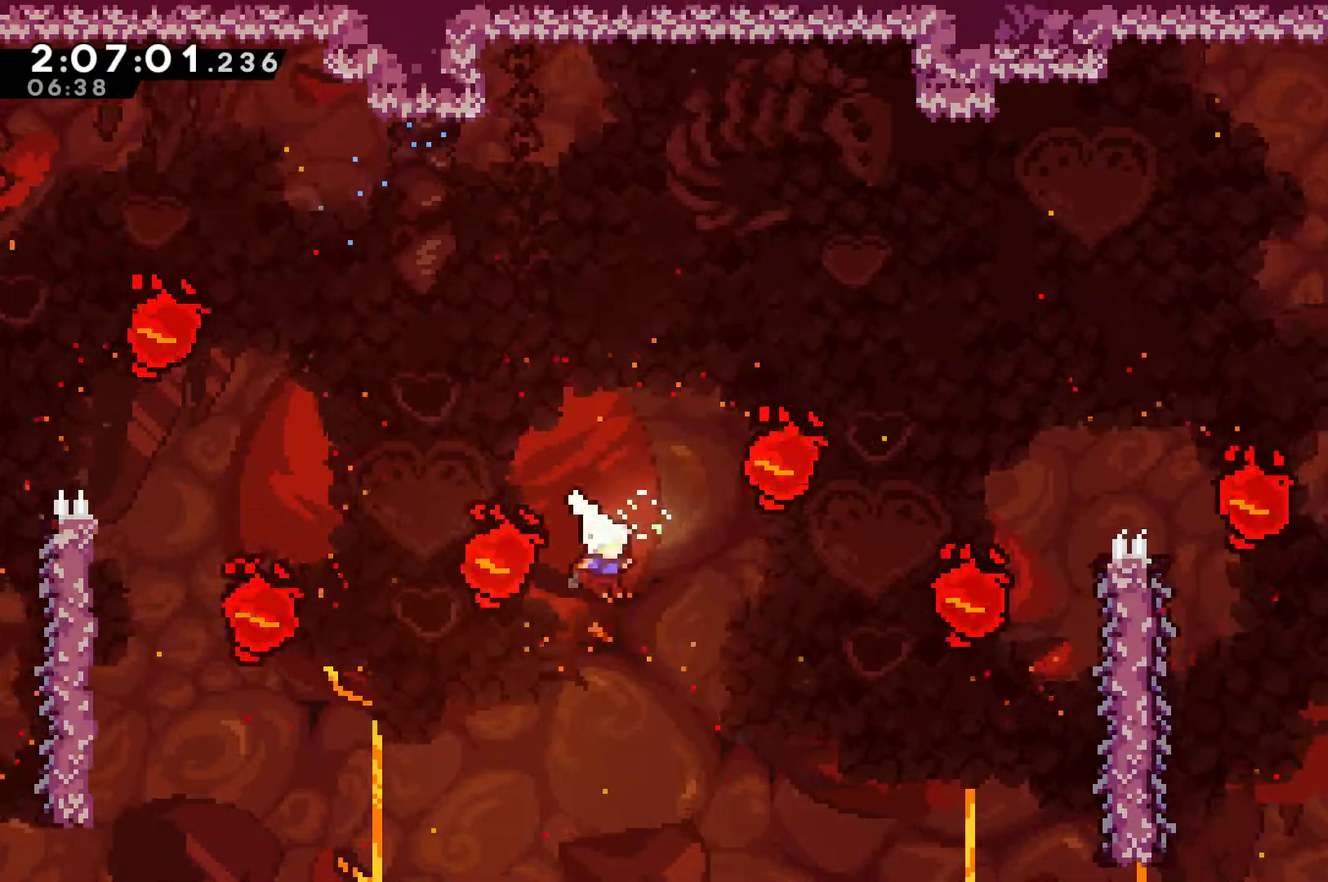
{"buttons": ["X", "DPAD_RIGHT"], "left_stick": "center", "right_stick": "center", "events": [[300, "X", "down"]]}